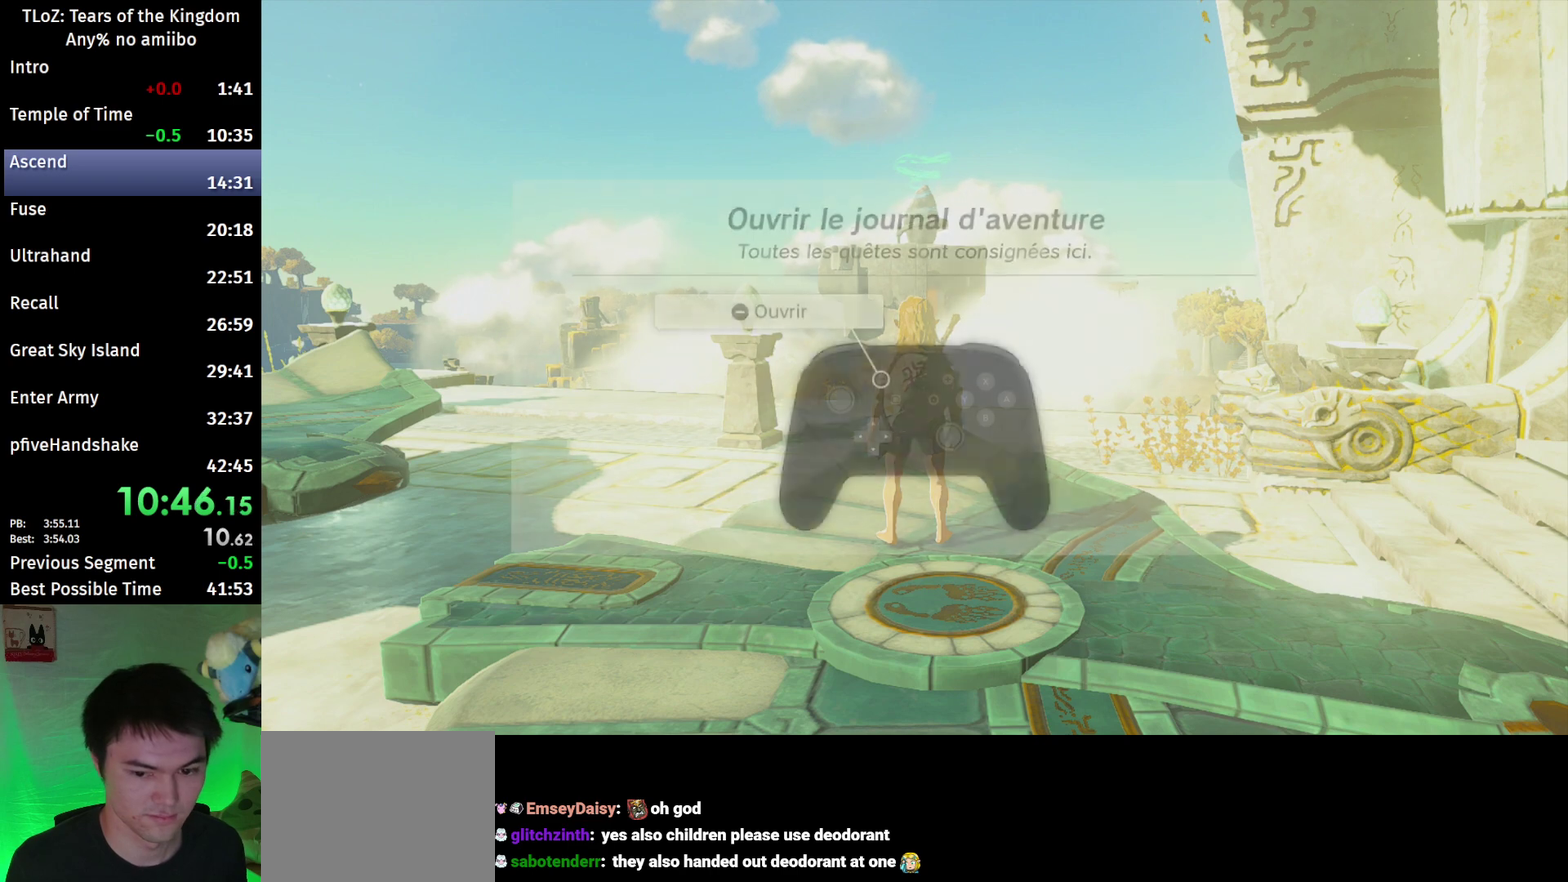
Gameplay with a controller (Nintendo layout); each line is a JSON object with the inputs held at the frame after it. "events" lists button and stick changes between this image and that frame as [ms after this image, input, new state], when the widget could be followed in between. This overlay highlights the sticks when they move; stick clicks (L3 R3) are not distinguishable. Not read: L3 R3 START.
{"buttons": [], "left_stick": "up", "right_stick": "center", "events": [[33, "B", "down"], [100, "B", "up"], [167, "B", "down"], [200, "B", "up"], [300, "B", "down"], [367, "B", "up"], [433, "B", "down"], [500, "B", "up"]]}
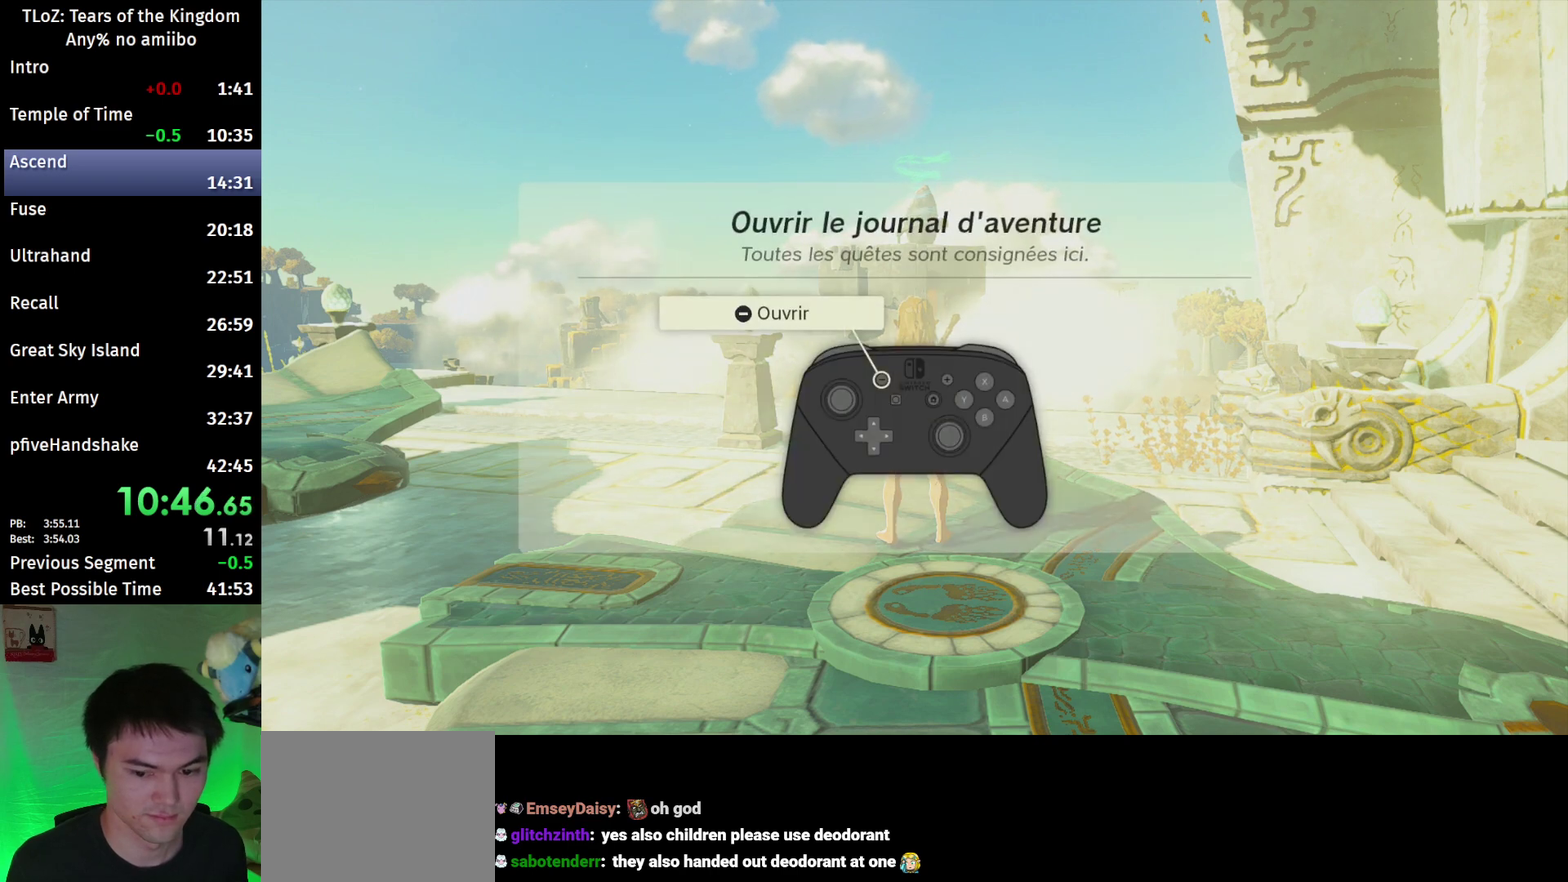
{"buttons": ["B"], "left_stick": "up", "right_stick": "center", "events": [[67, "B", "down"], [100, "B", "up"], [167, "B", "down"], [200, "B", "up"], [267, "B", "down"], [333, "B", "up"], [400, "B", "down"], [433, "B", "up"], [500, "B", "down"]]}
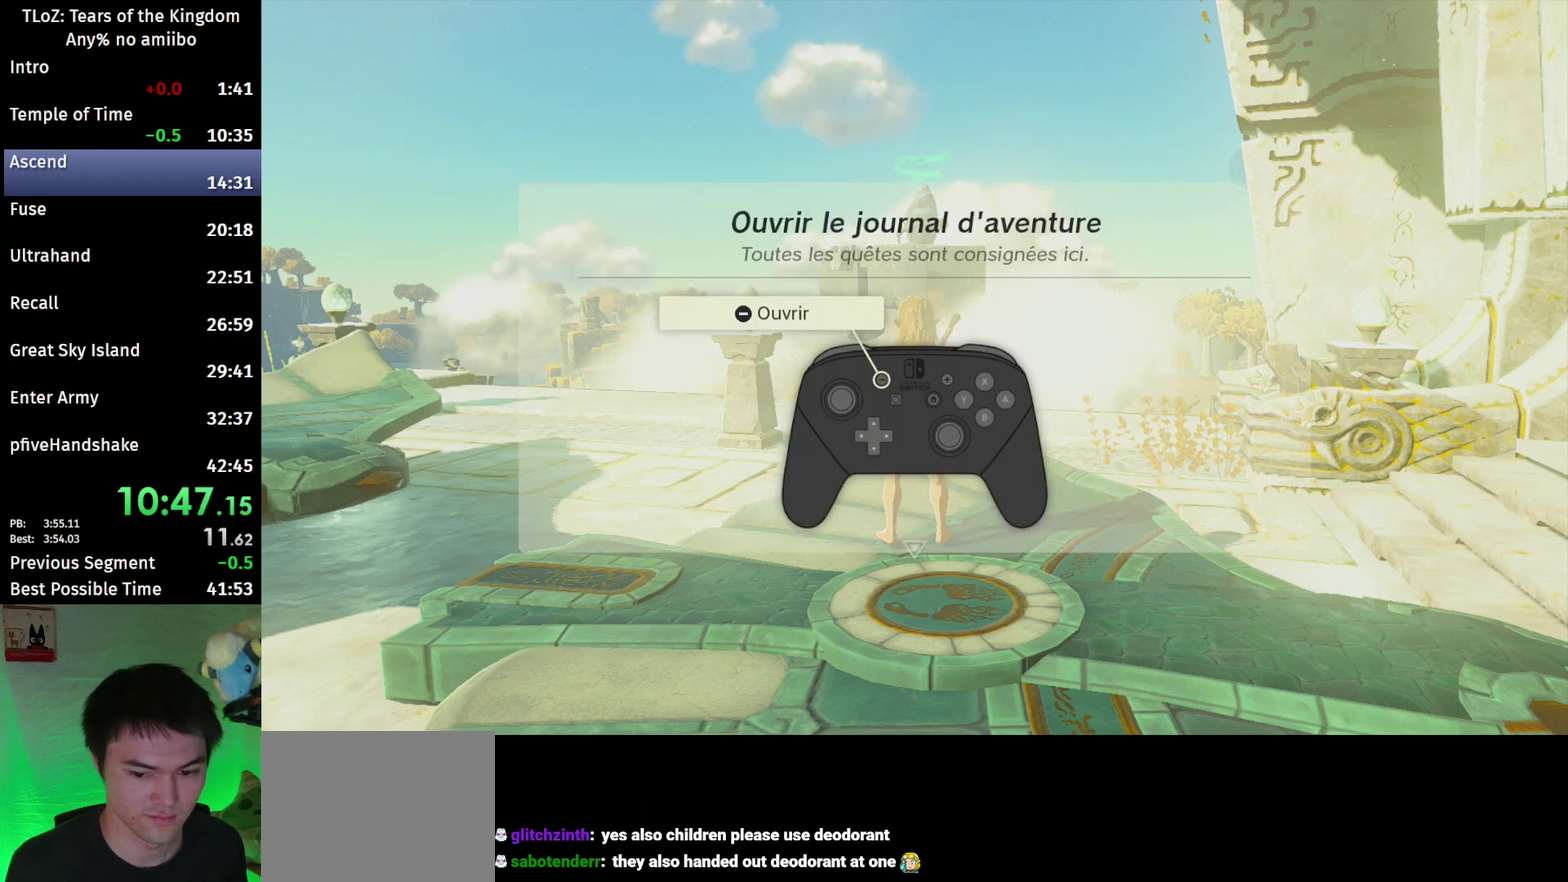
{"buttons": ["B"], "left_stick": "up", "right_stick": "center", "events": [[67, "B", "up"], [133, "B", "down"], [167, "B", "up"], [233, "B", "down"], [300, "B", "up"], [333, "B", "down"], [400, "B", "up"], [467, "B", "down"]]}
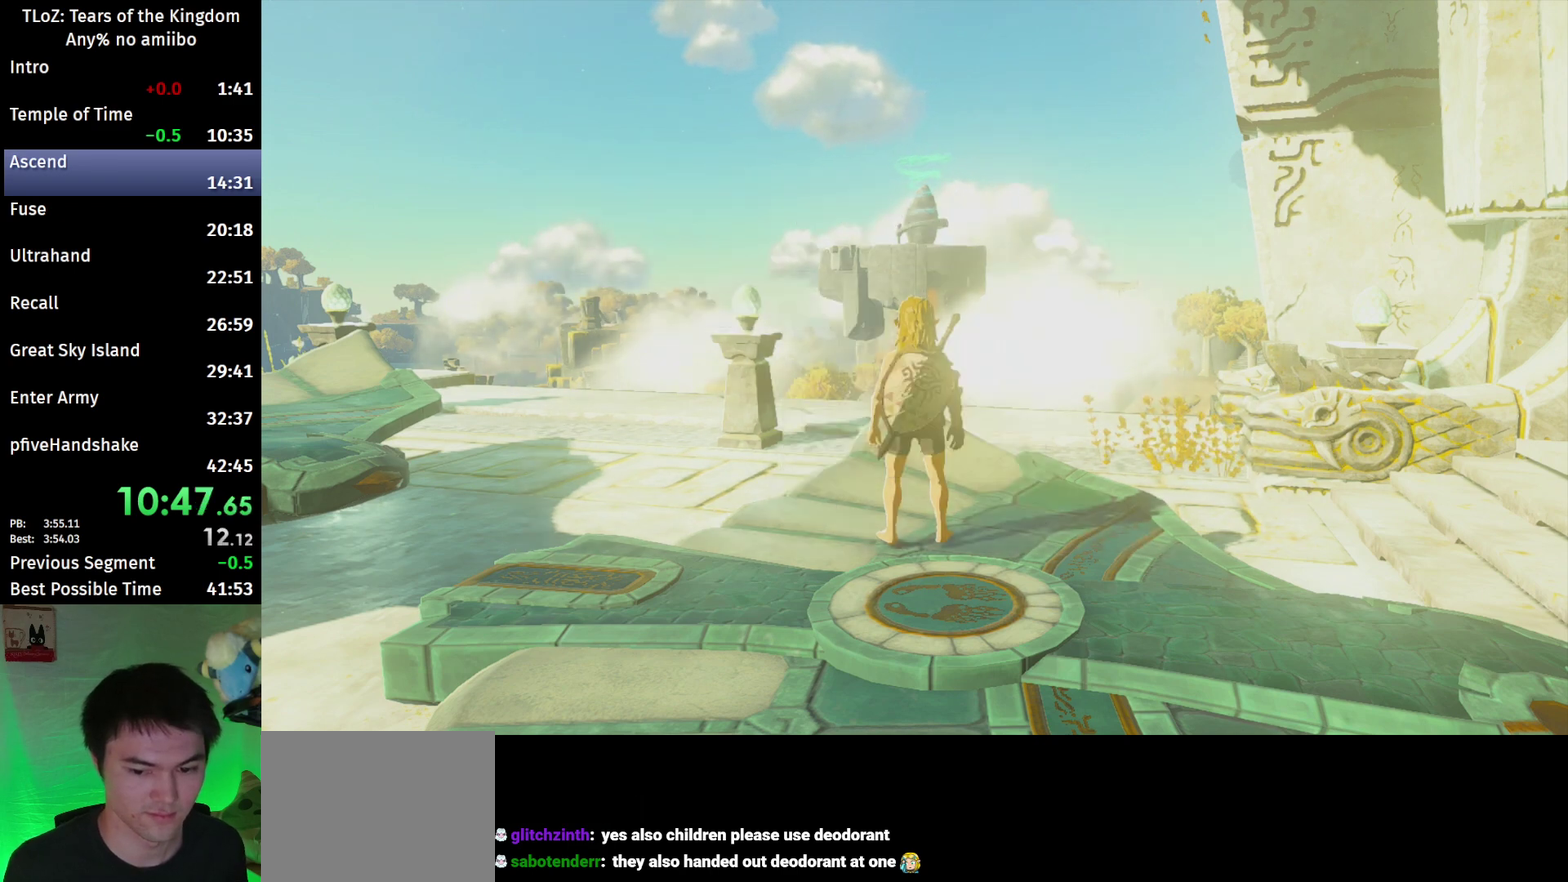
{"buttons": ["X"], "left_stick": "up", "right_stick": "center", "events": [[400, "B", "up"], [400, "X", "down"]]}
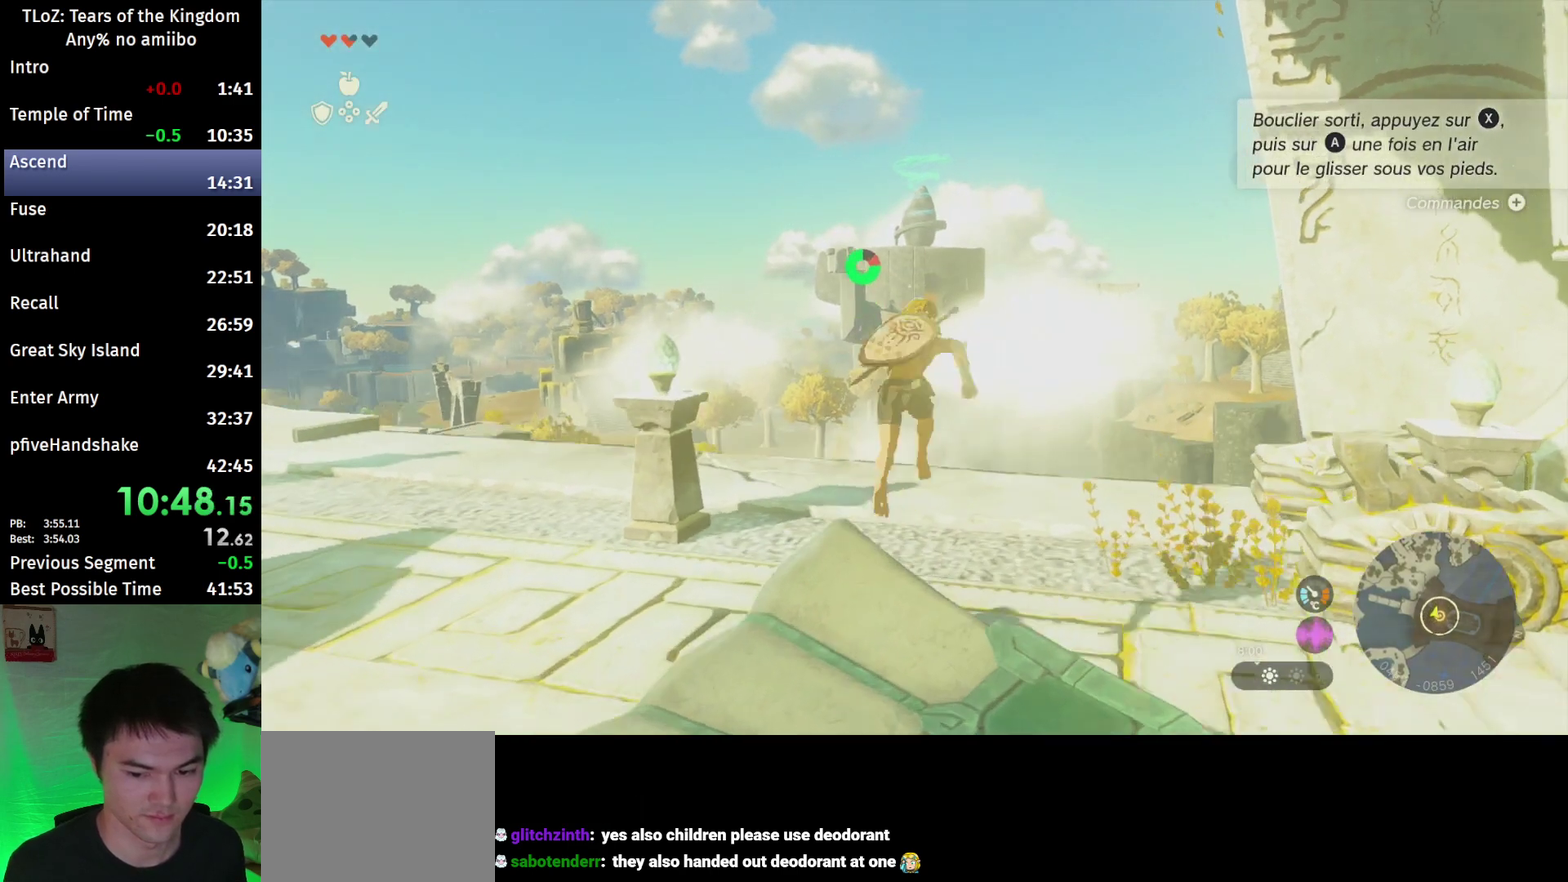
{"buttons": ["L2"], "left_stick": "up", "right_stick": "down", "events": [[167, "A", "down"], [167, "L2", "down"], [200, "X", "up"], [300, "A", "up"], [400, "right_stick", "down"]]}
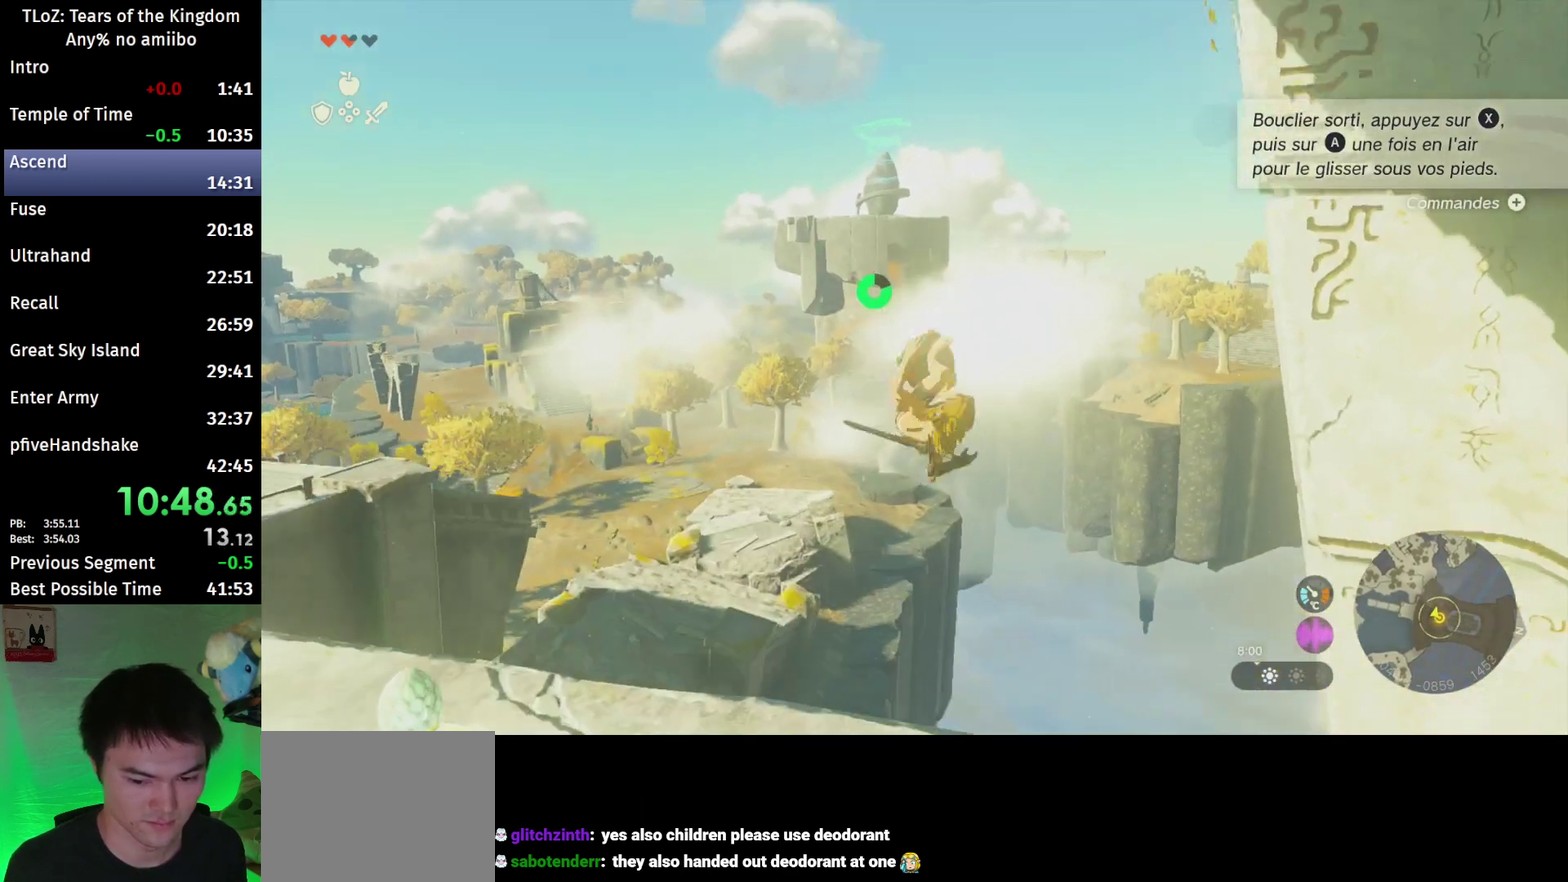
{"buttons": ["L2", "R1"], "left_stick": "up-right", "right_stick": "down", "events": [[300, "left_stick", "up-right"], [333, "R1", "down"]]}
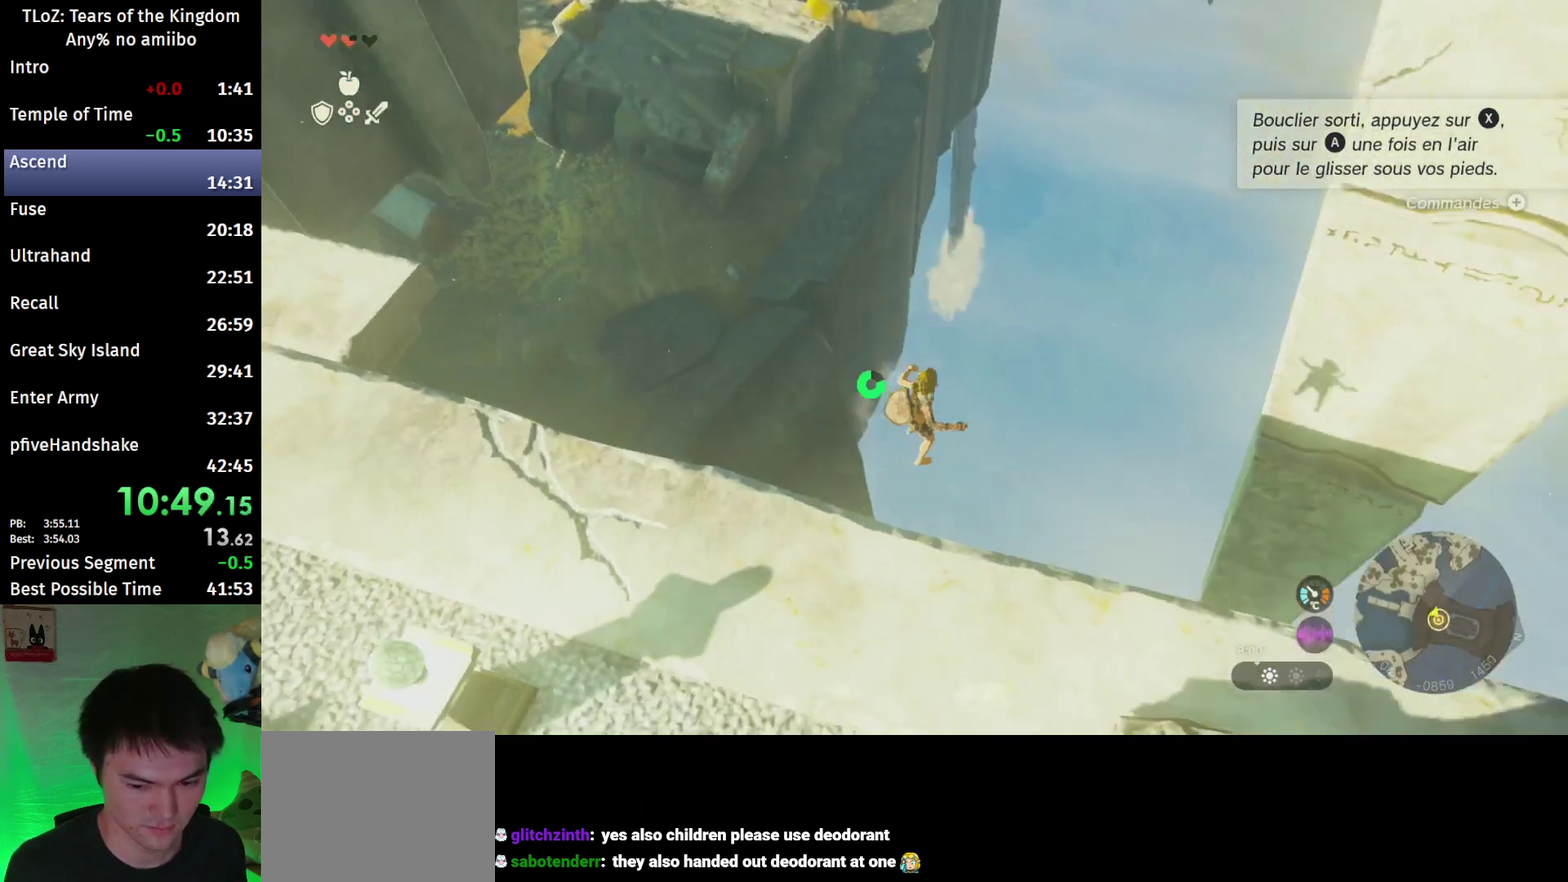
{"buttons": ["L2", "R1"], "left_stick": "down", "right_stick": "down", "events": [[100, "left_stick", "down-right"], [400, "left_stick", "down"]]}
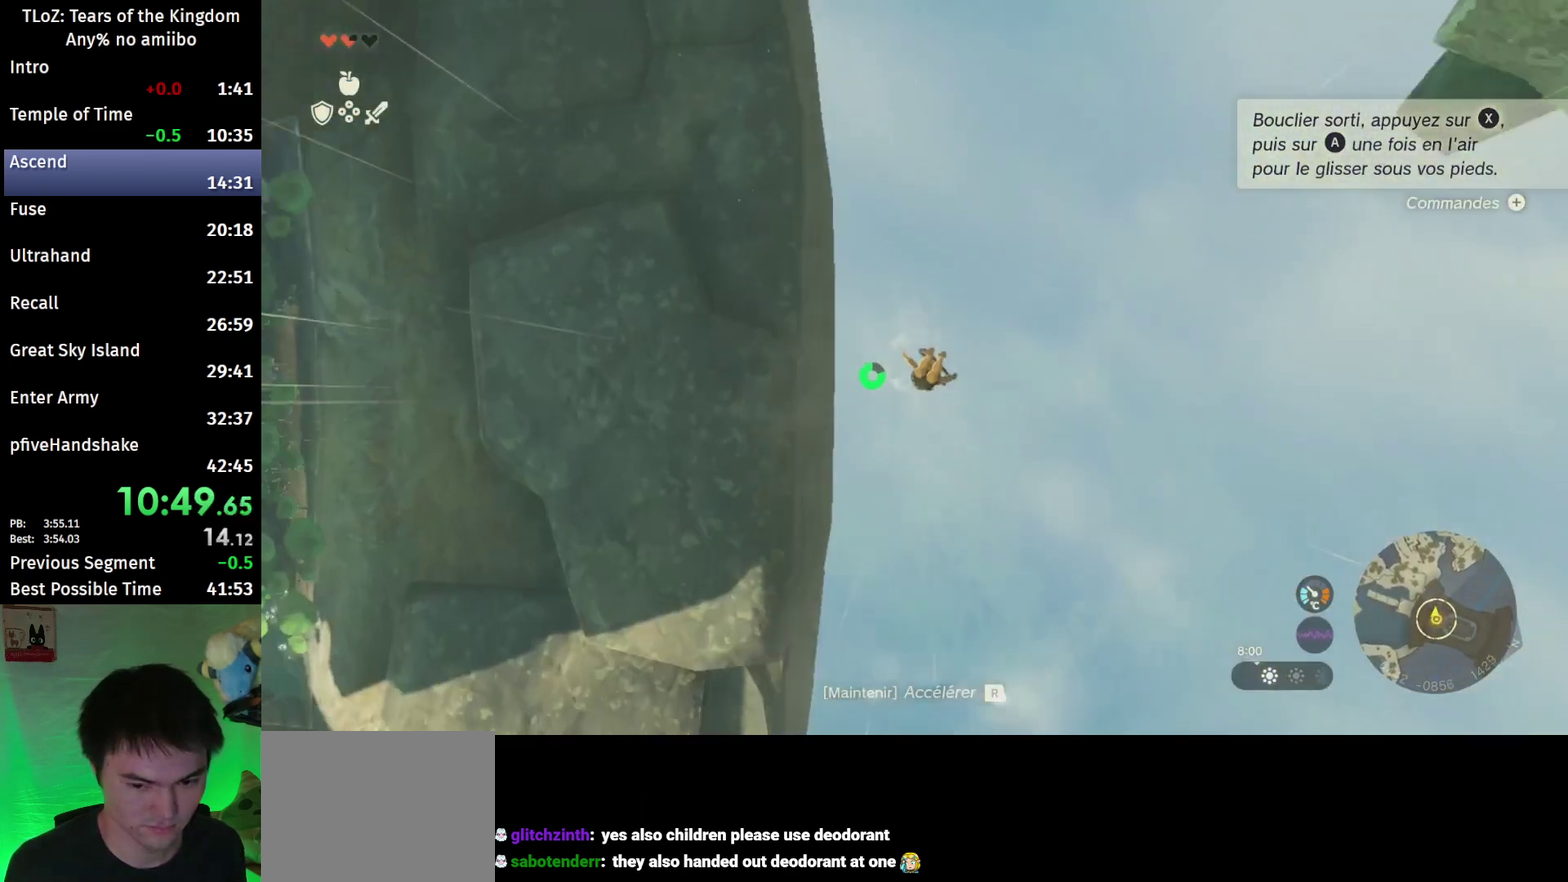
{"buttons": ["R1"], "left_stick": "center", "right_stick": "center", "events": [[233, "left_stick", "down-left"], [367, "left_stick", "center"], [367, "right_stick", "center"], [500, "L2", "up"]]}
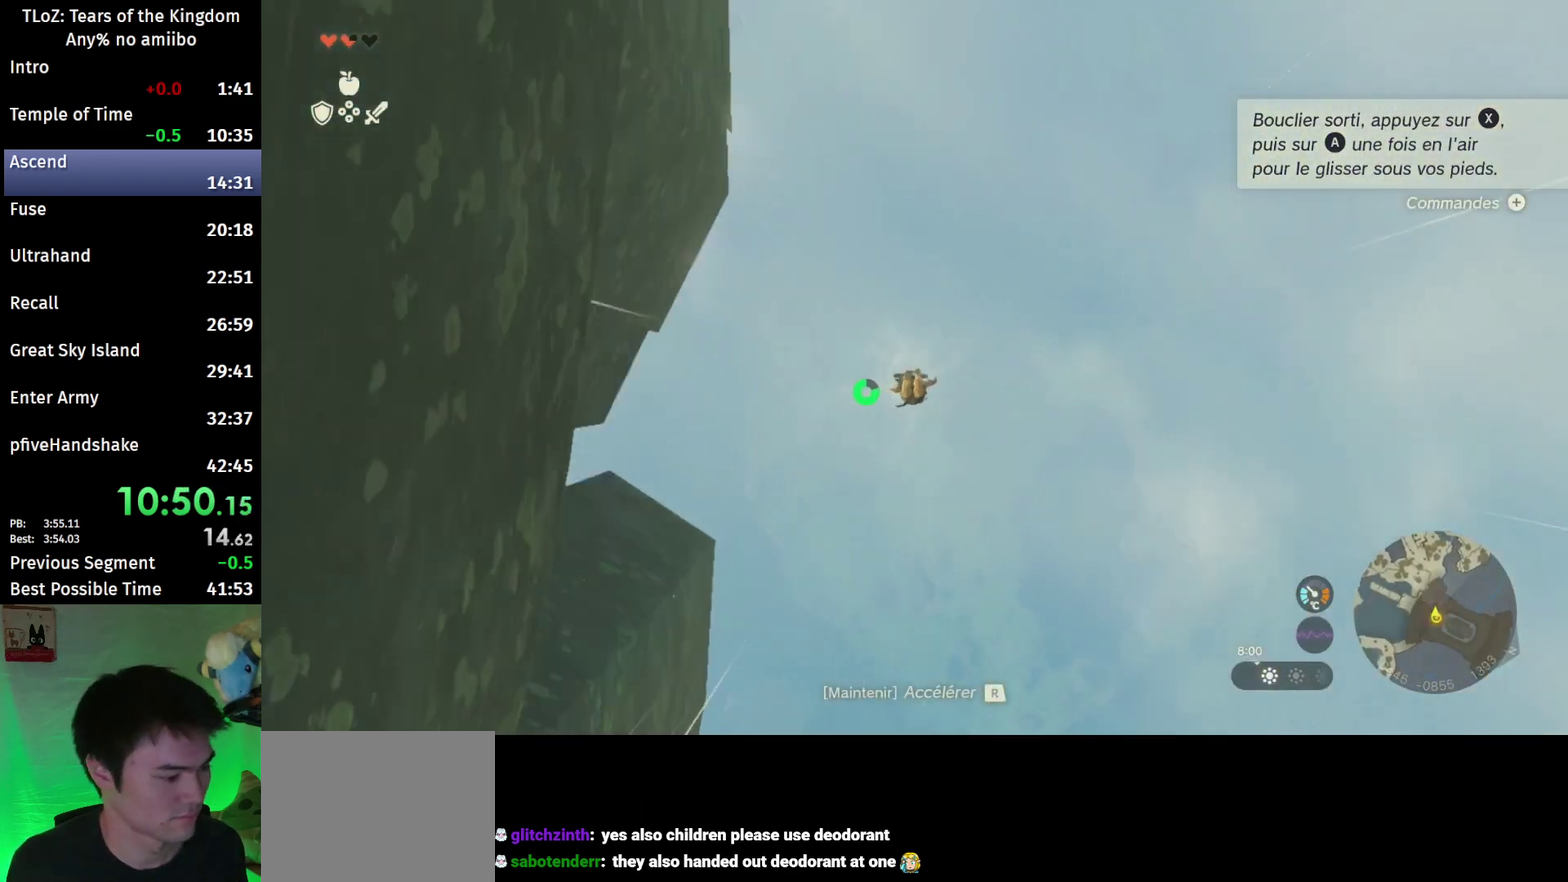
{"buttons": ["R1"], "left_stick": "center", "right_stick": "center"}
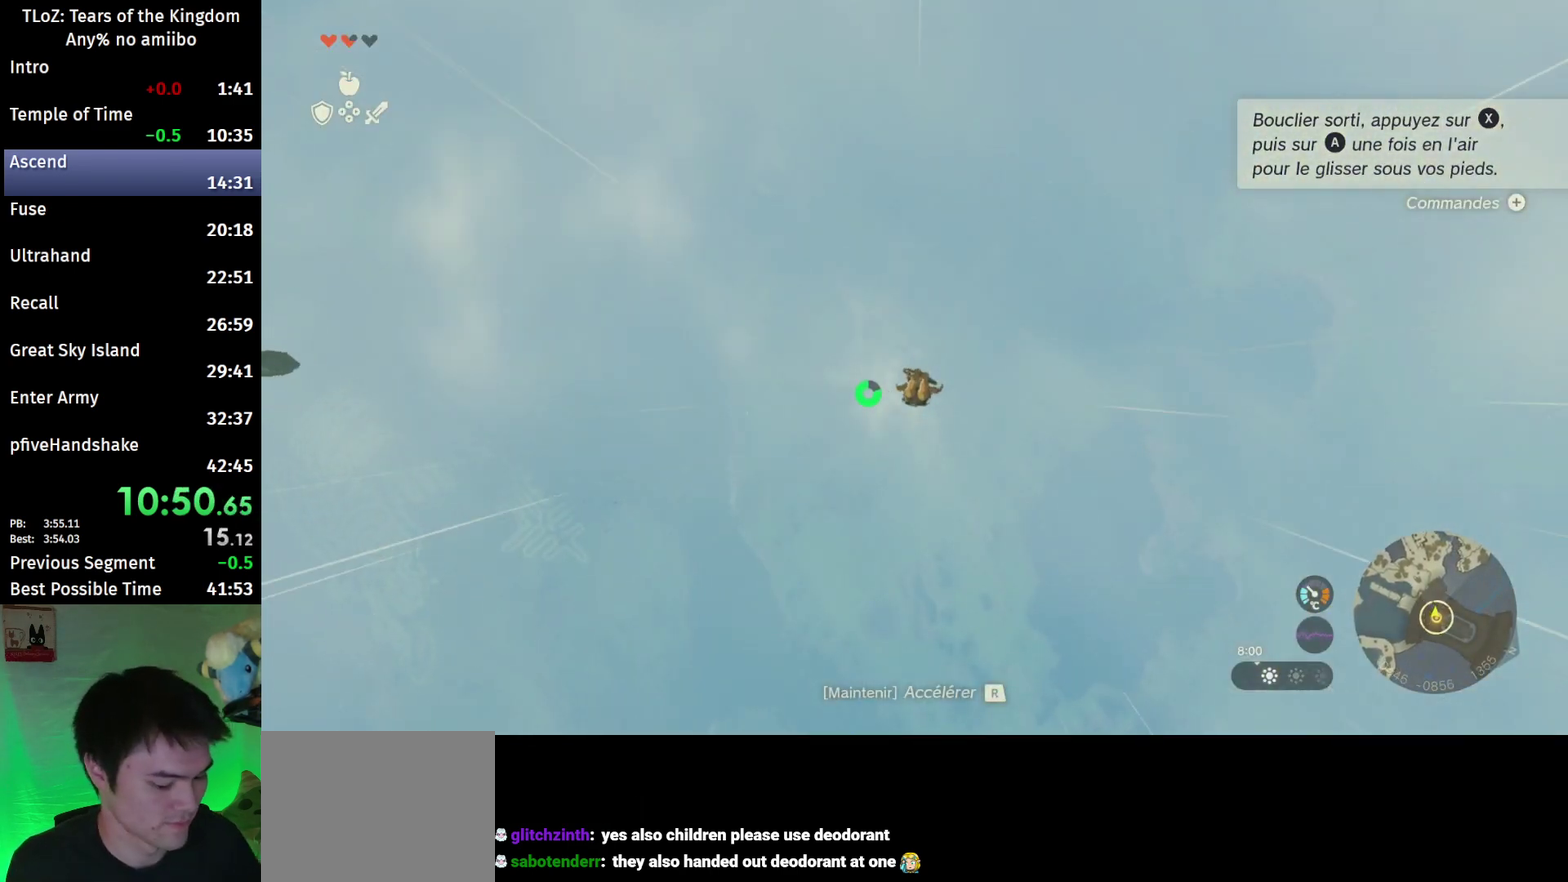
{"buttons": ["R1"], "left_stick": "center", "right_stick": "center"}
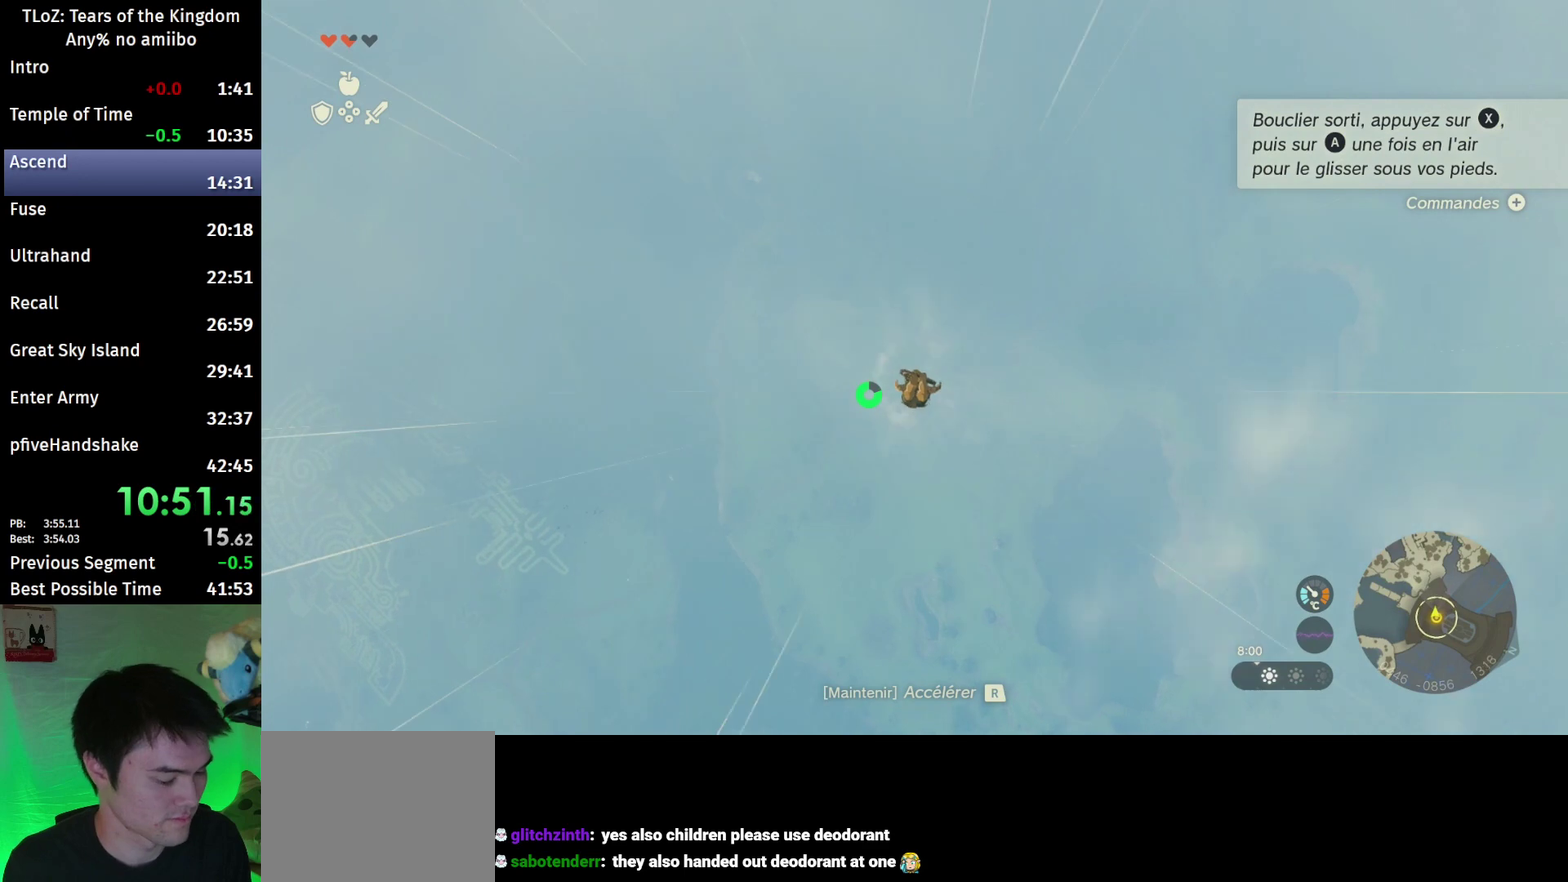
{"buttons": ["R1"], "left_stick": "center", "right_stick": "center"}
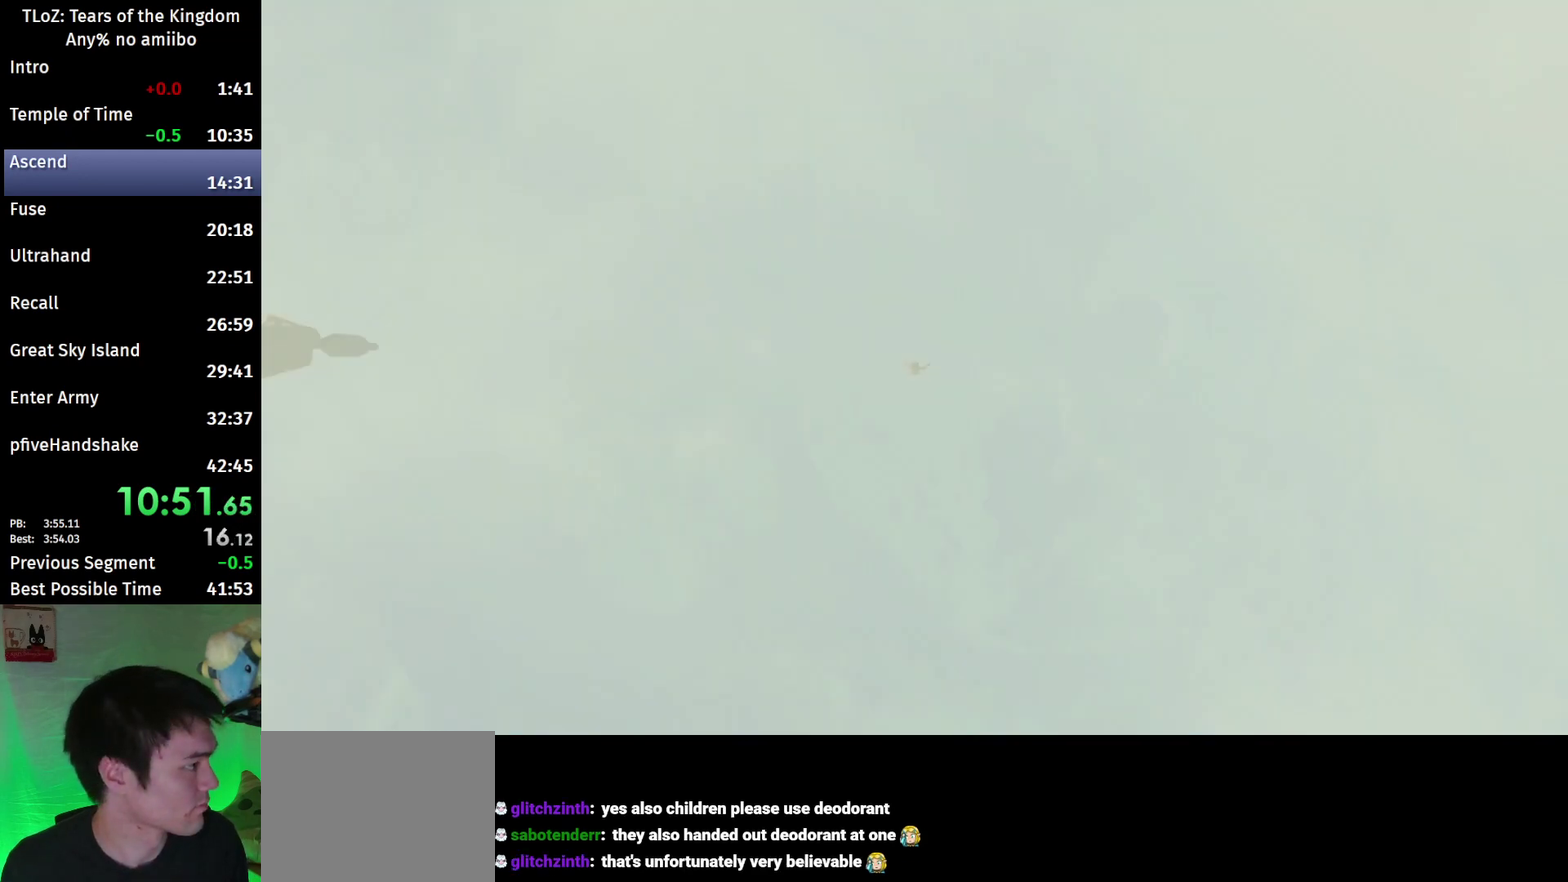
{"buttons": ["R1"], "left_stick": "center", "right_stick": "center"}
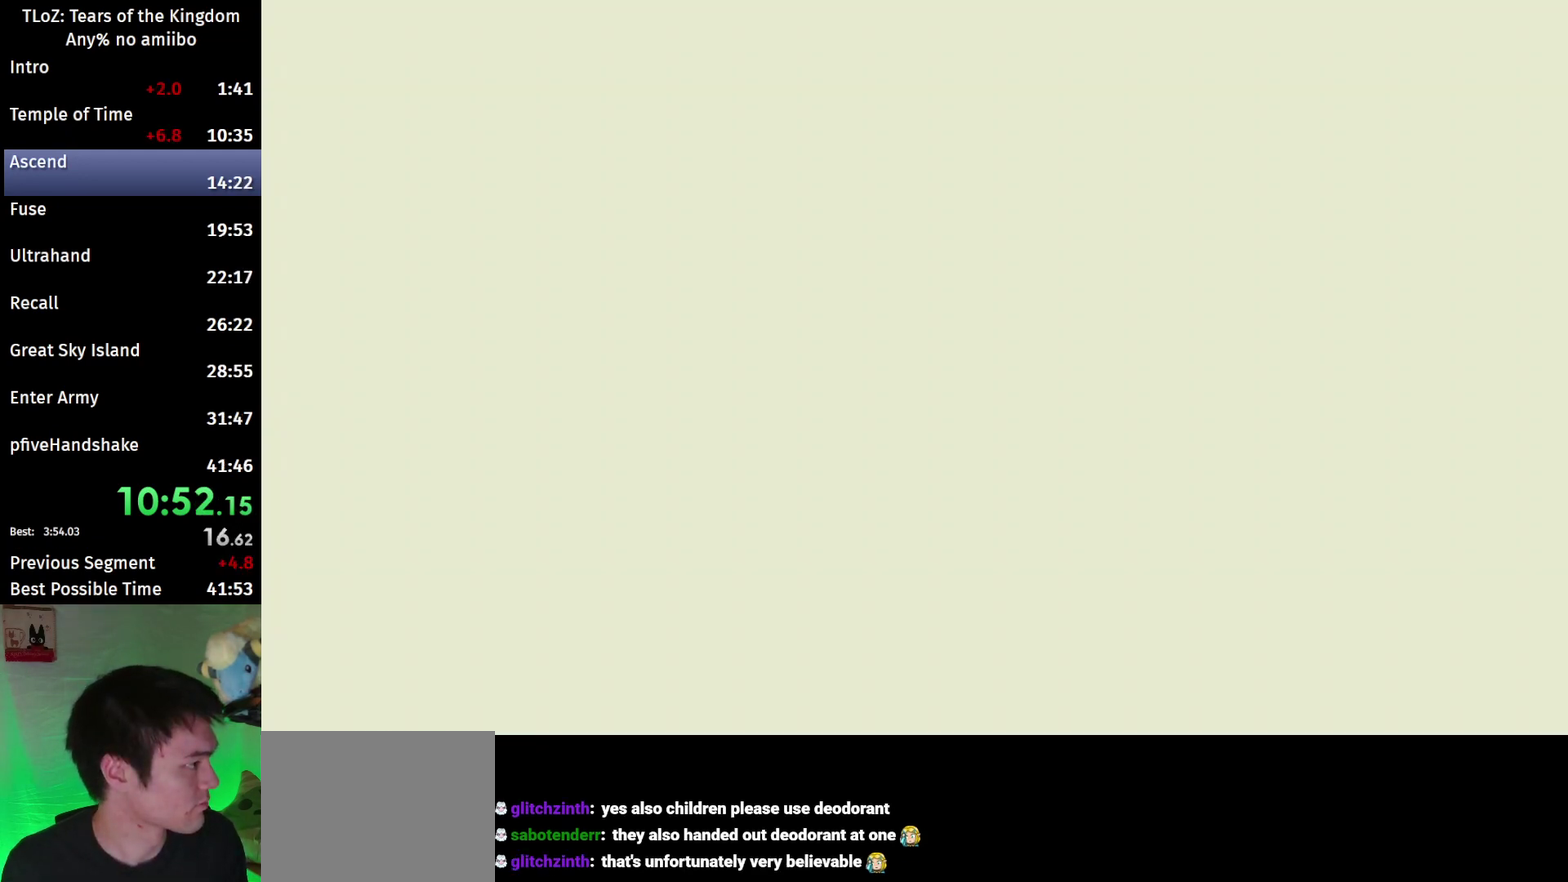
{"buttons": ["R1"], "left_stick": "center", "right_stick": "center"}
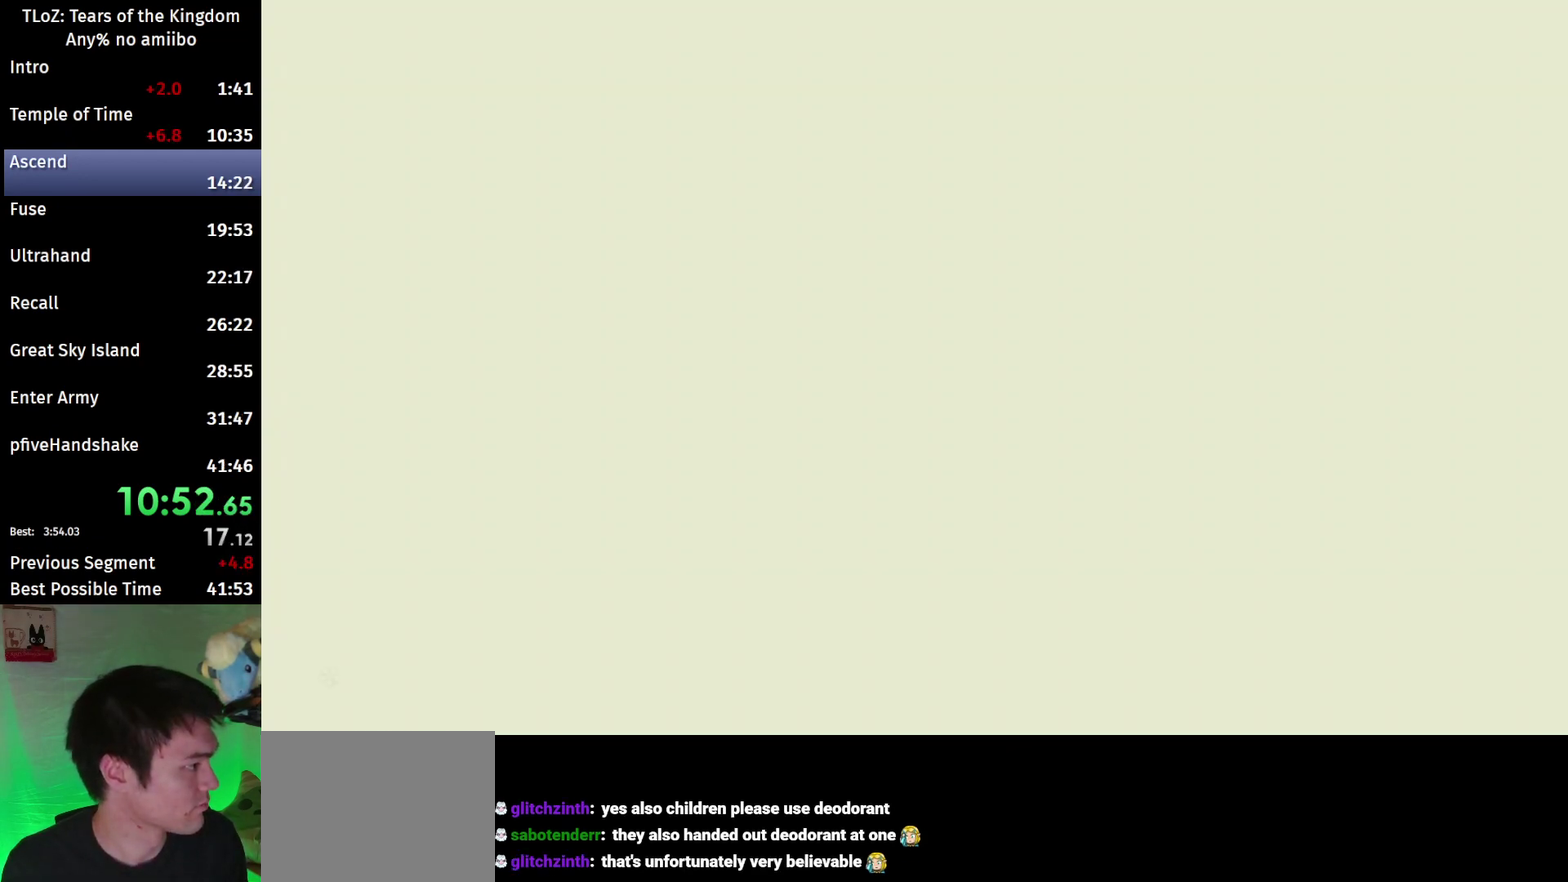
{"buttons": ["R1"], "left_stick": "center", "right_stick": "center"}
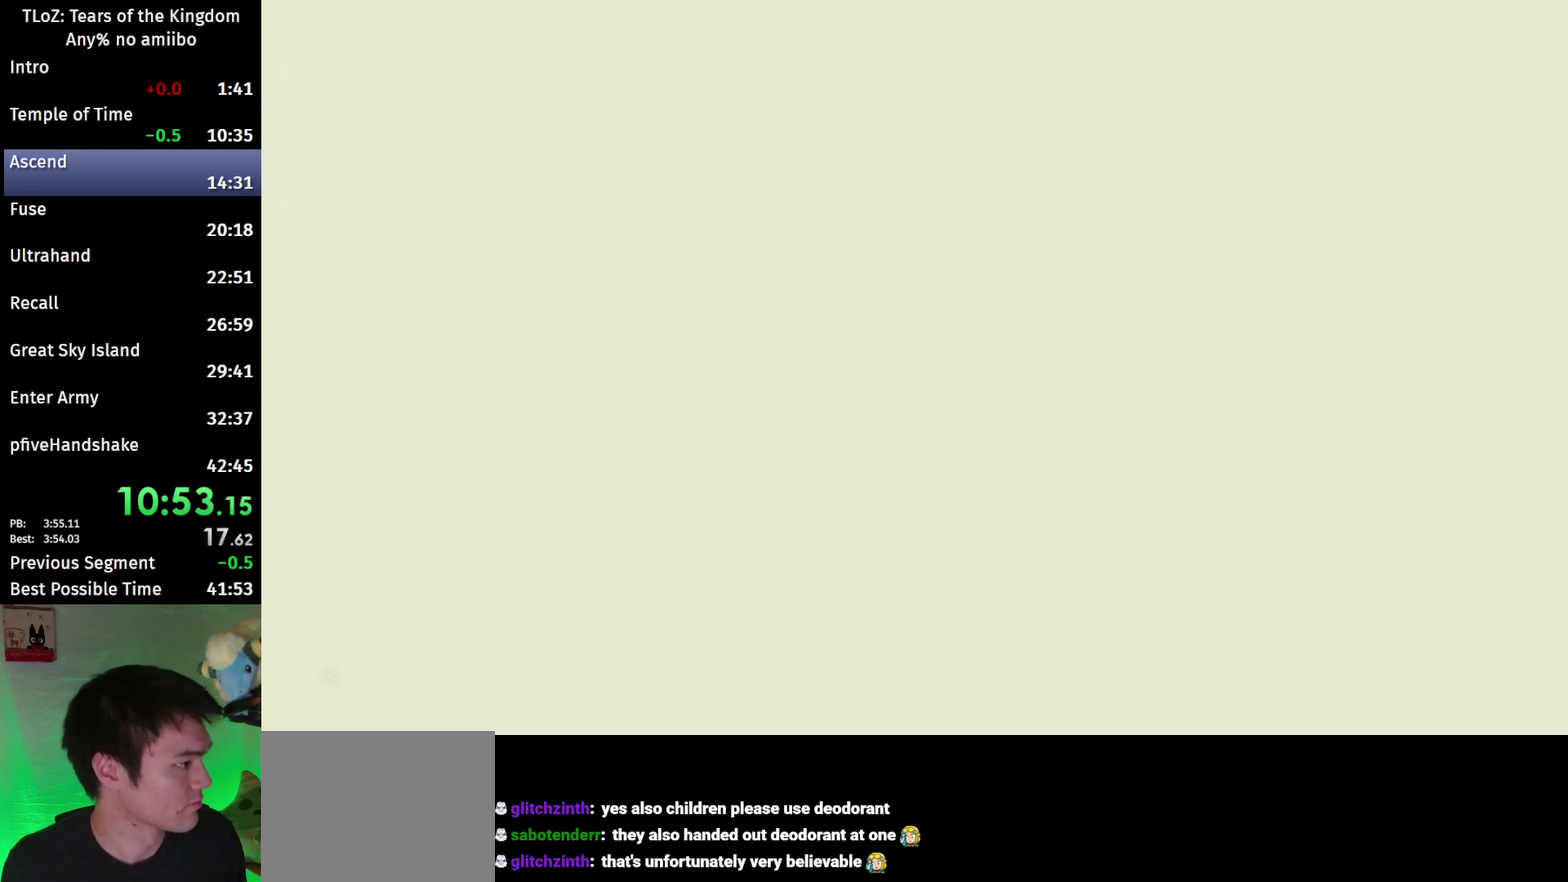
{"buttons": ["R1"], "left_stick": "center", "right_stick": "center"}
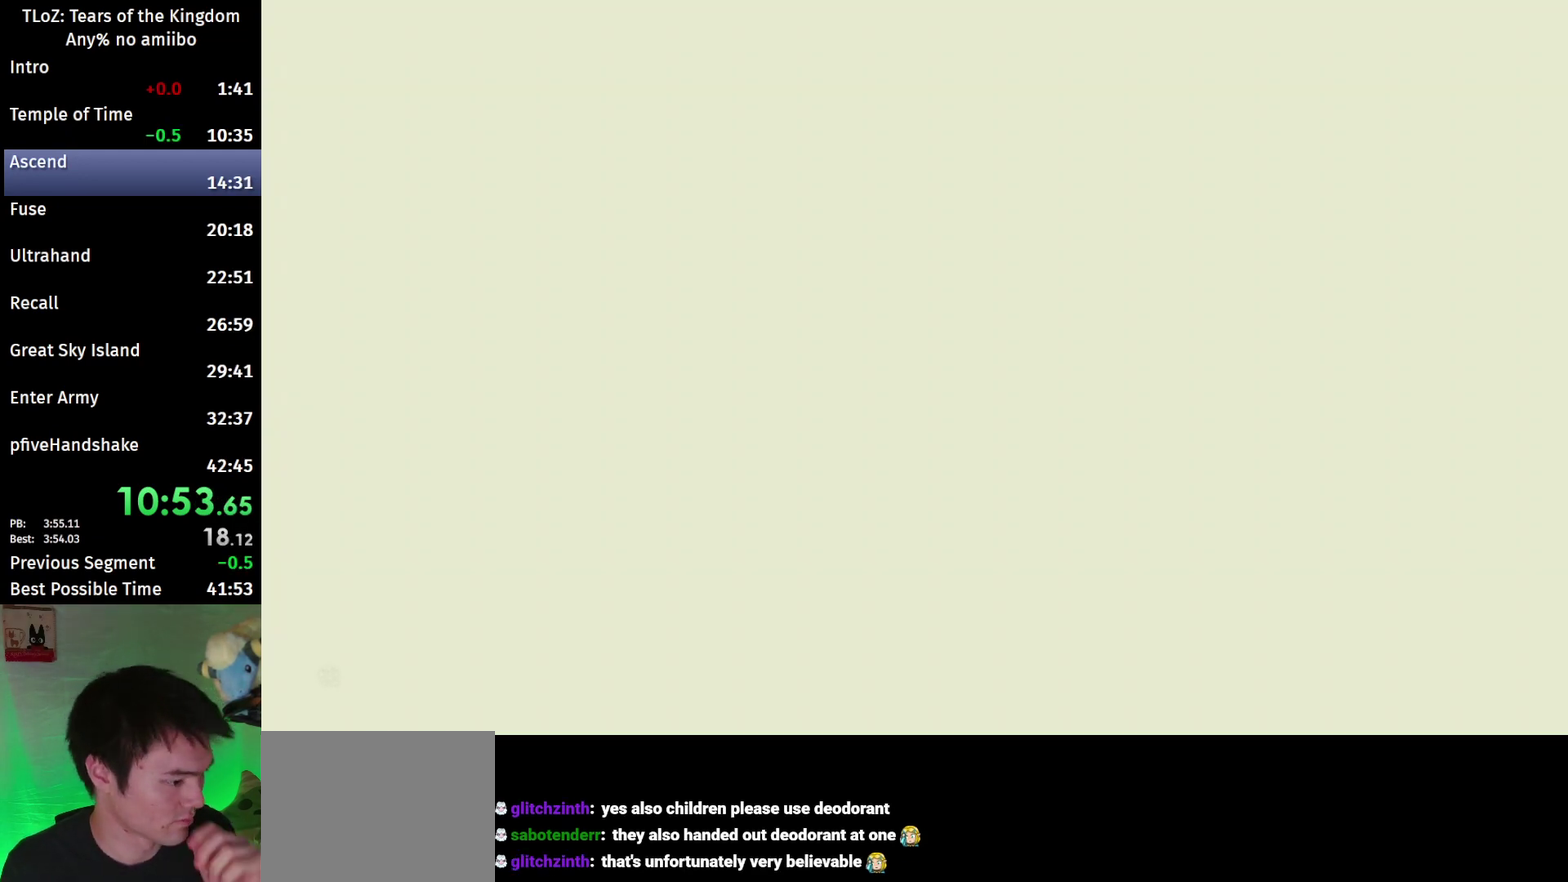
{"buttons": [], "left_stick": "center", "right_stick": "center", "events": [[33, "R1", "up"]]}
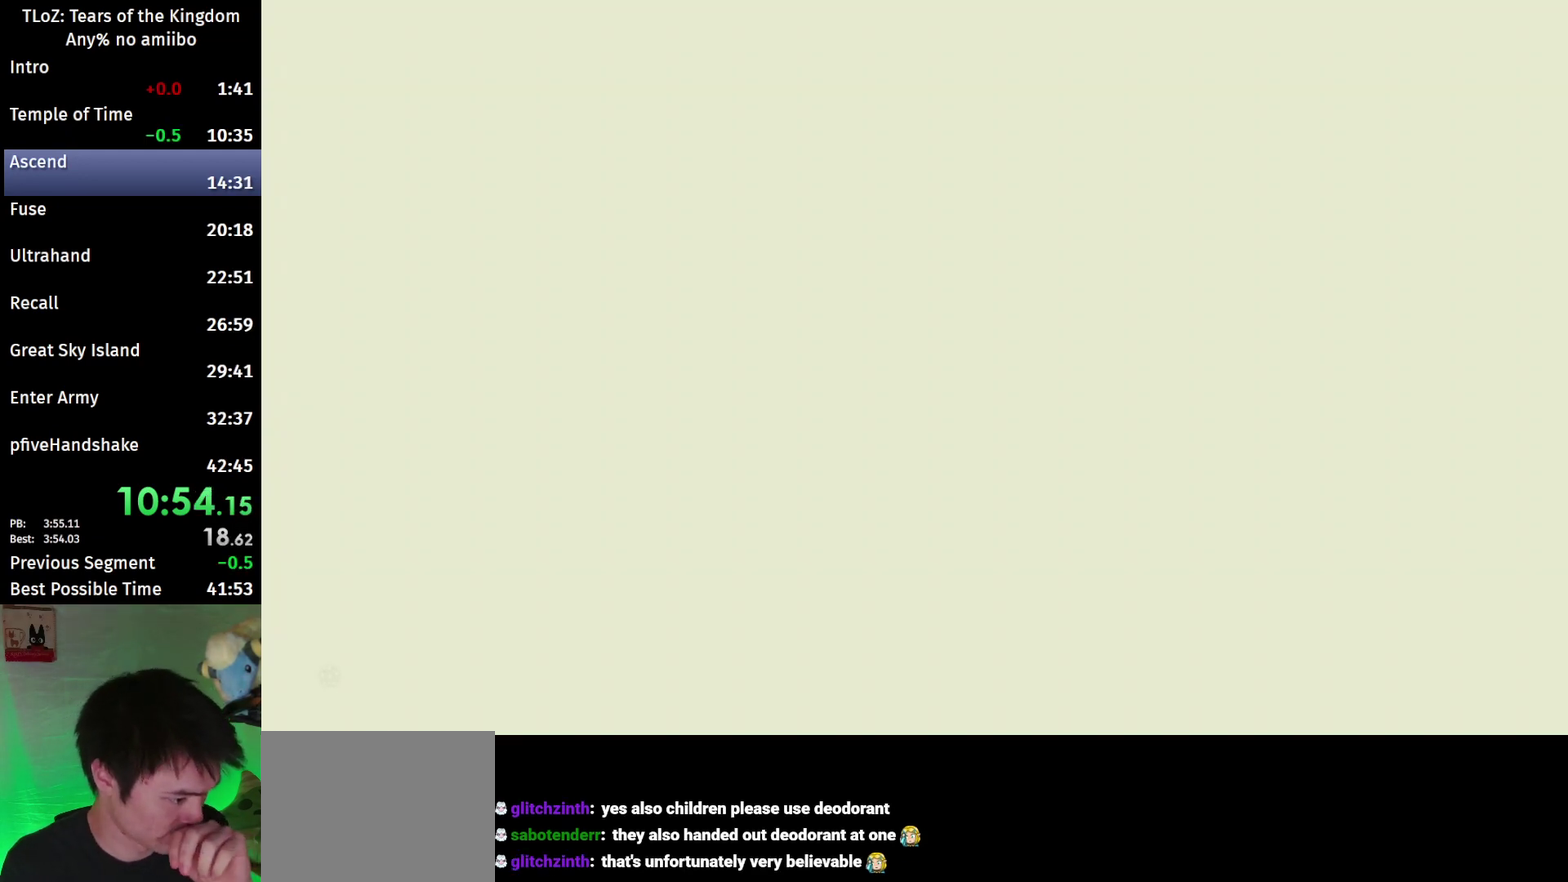
{"buttons": [], "left_stick": "center", "right_stick": "center"}
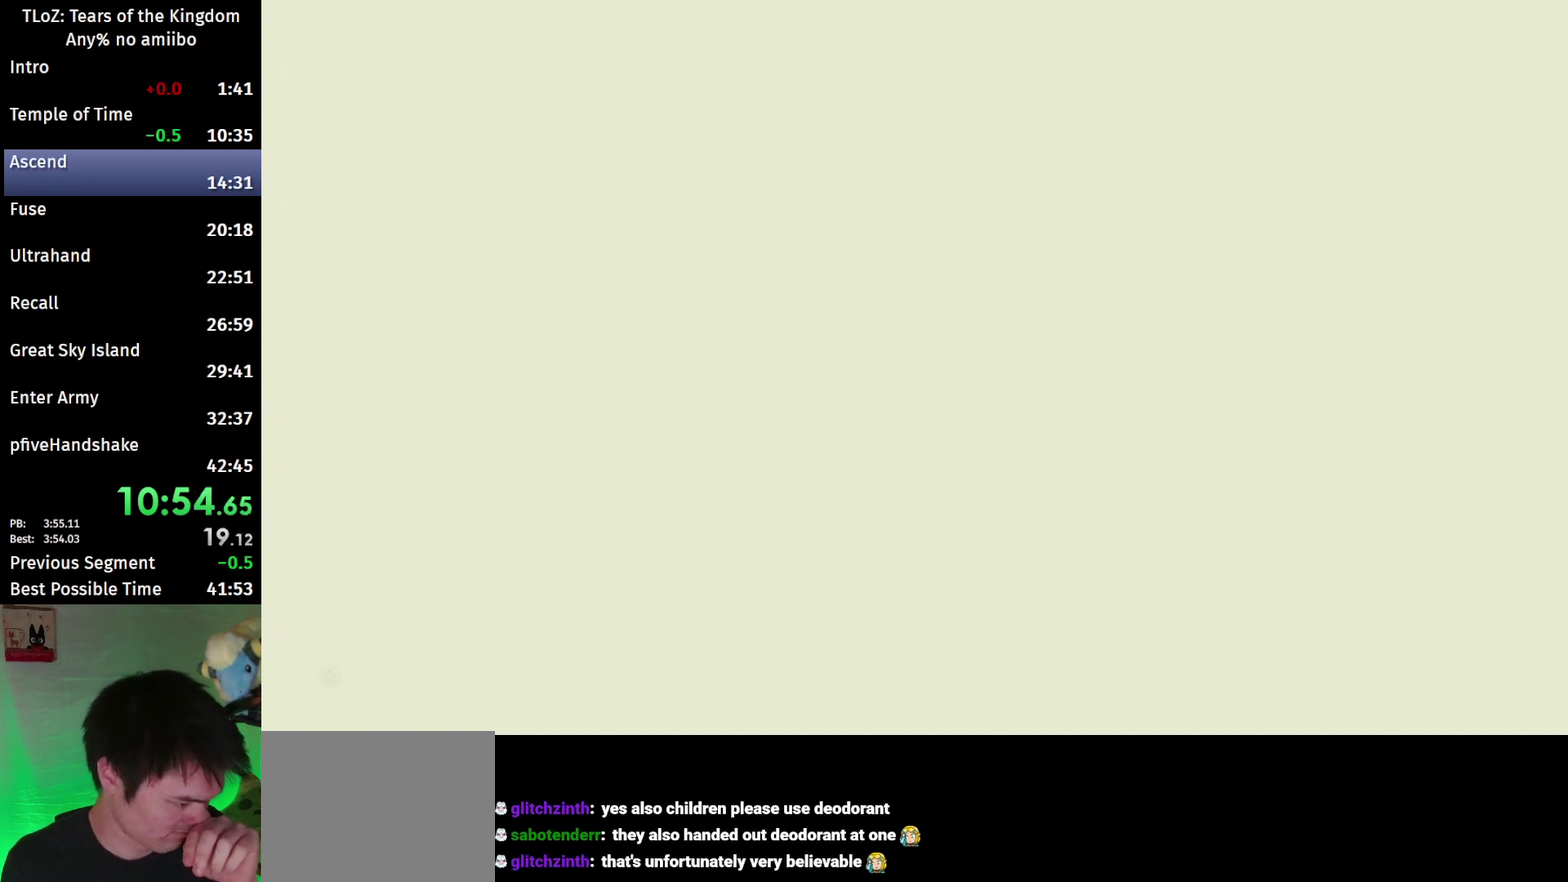
{"buttons": [], "left_stick": "center", "right_stick": "center"}
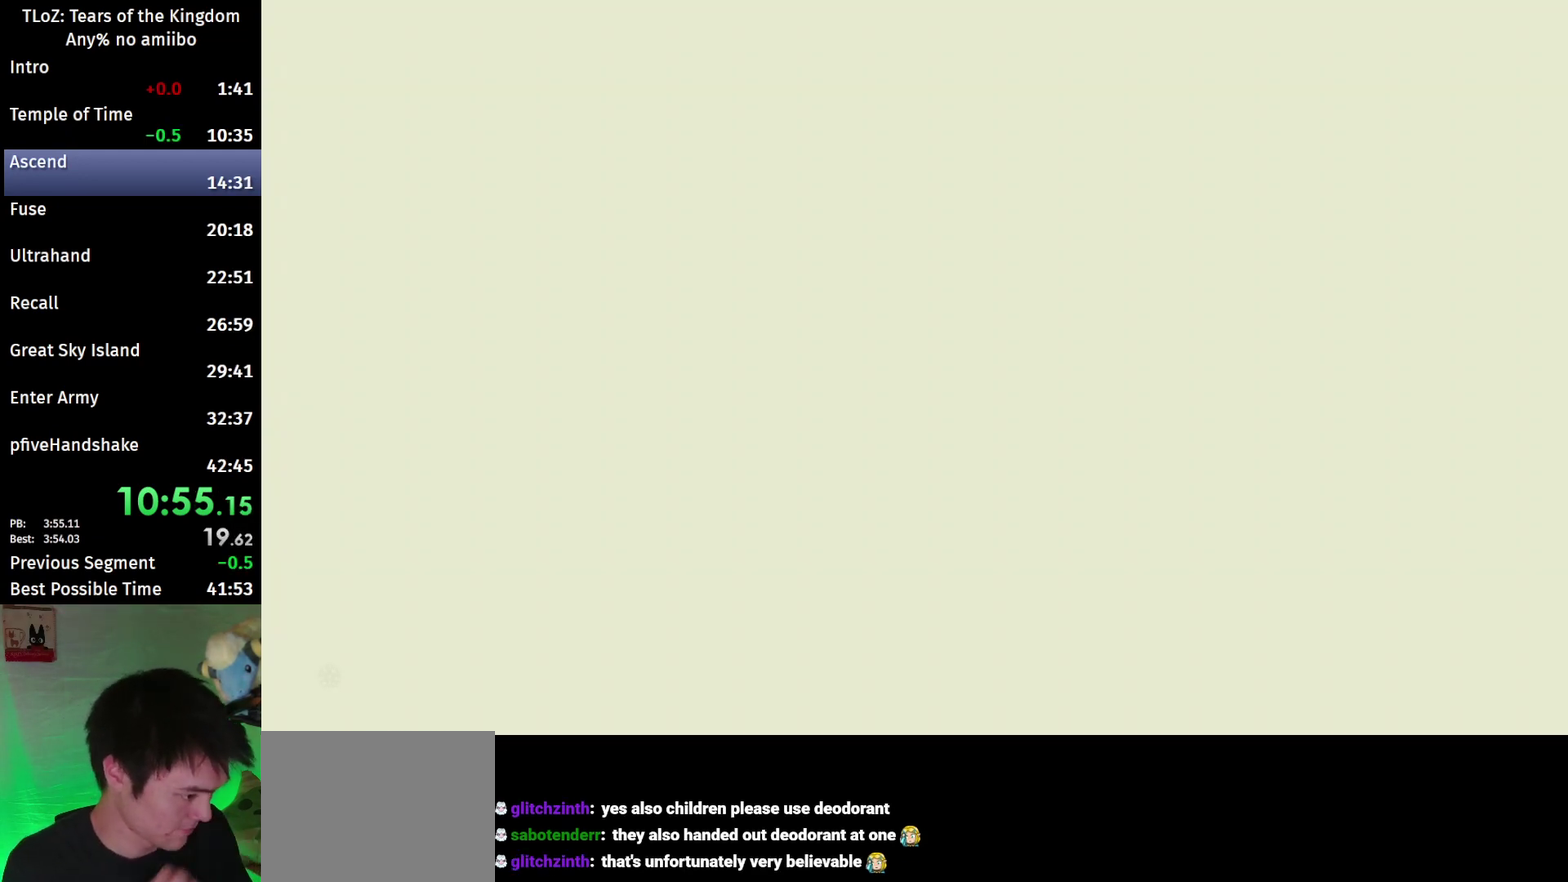
{"buttons": [], "left_stick": "center", "right_stick": "center"}
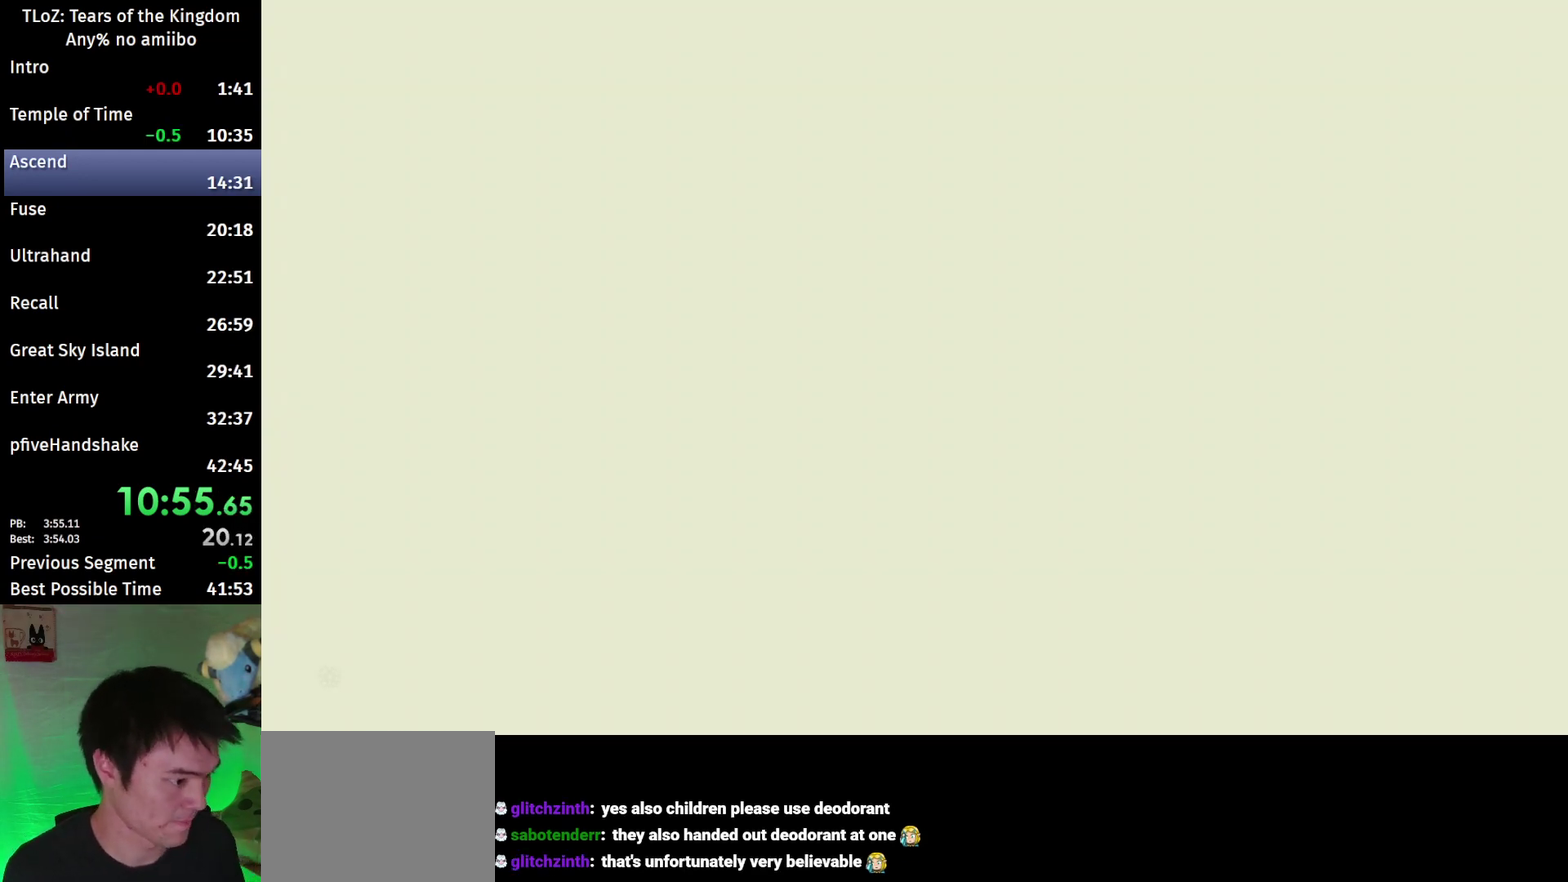
{"buttons": [], "left_stick": "center", "right_stick": "center"}
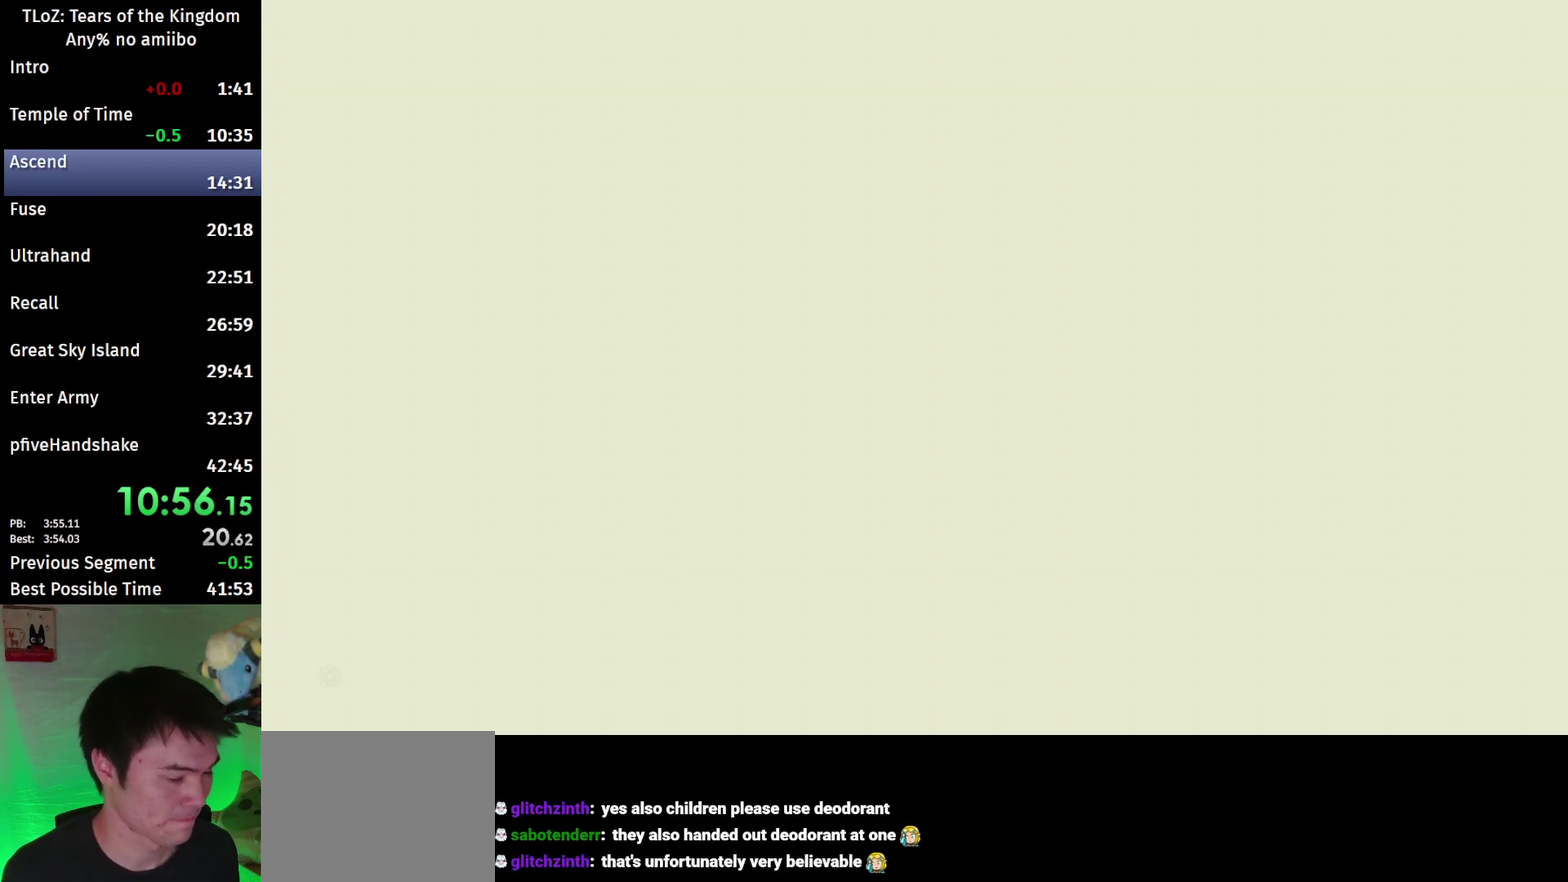
{"buttons": [], "left_stick": "center", "right_stick": "center"}
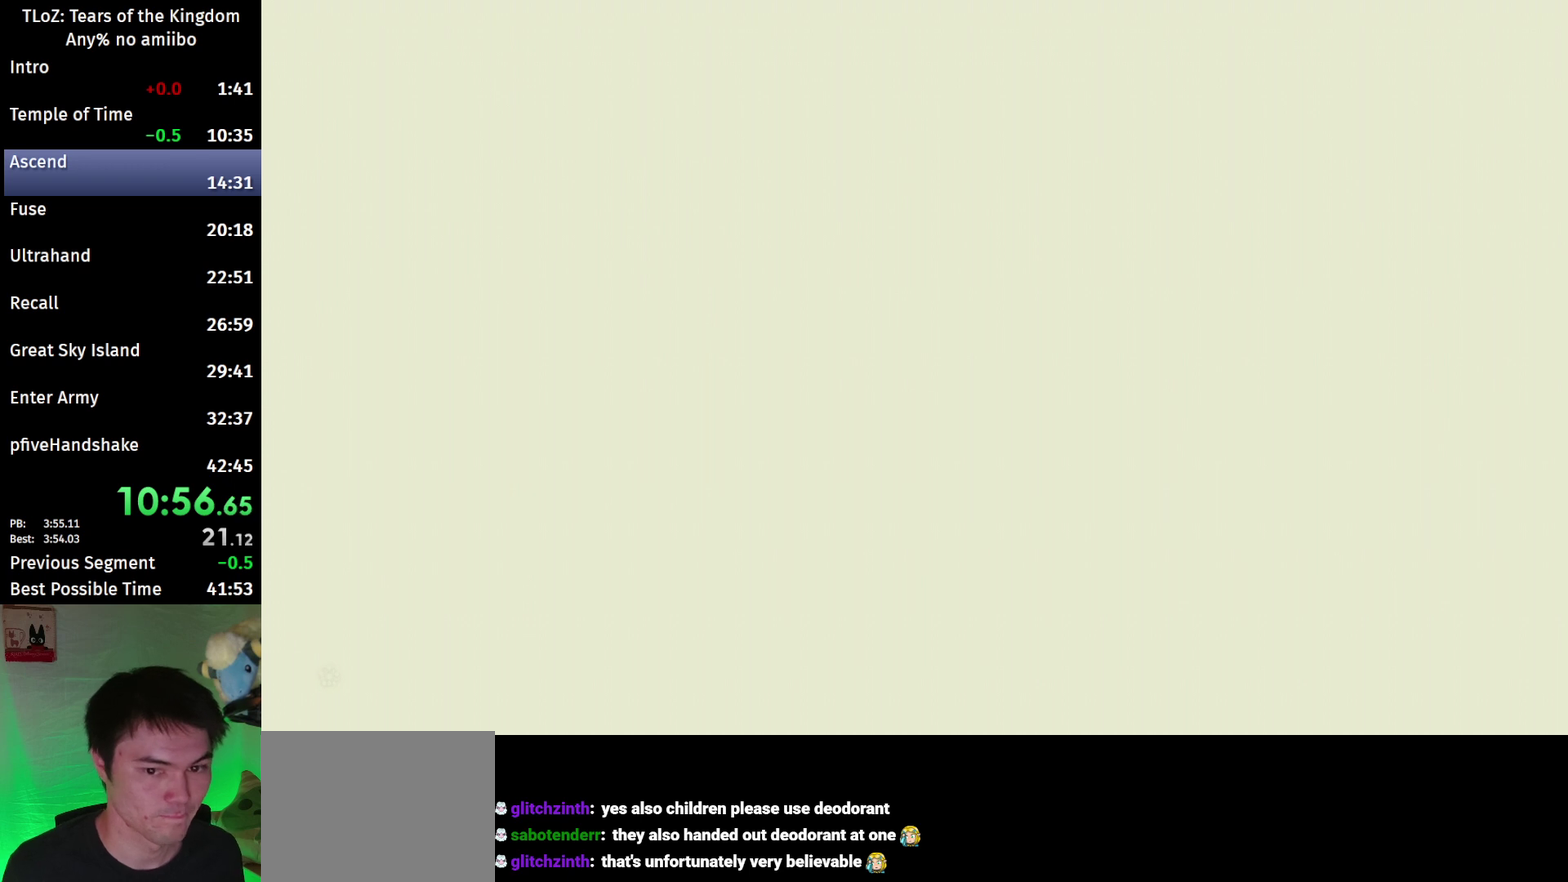
{"buttons": [], "left_stick": "center", "right_stick": "center"}
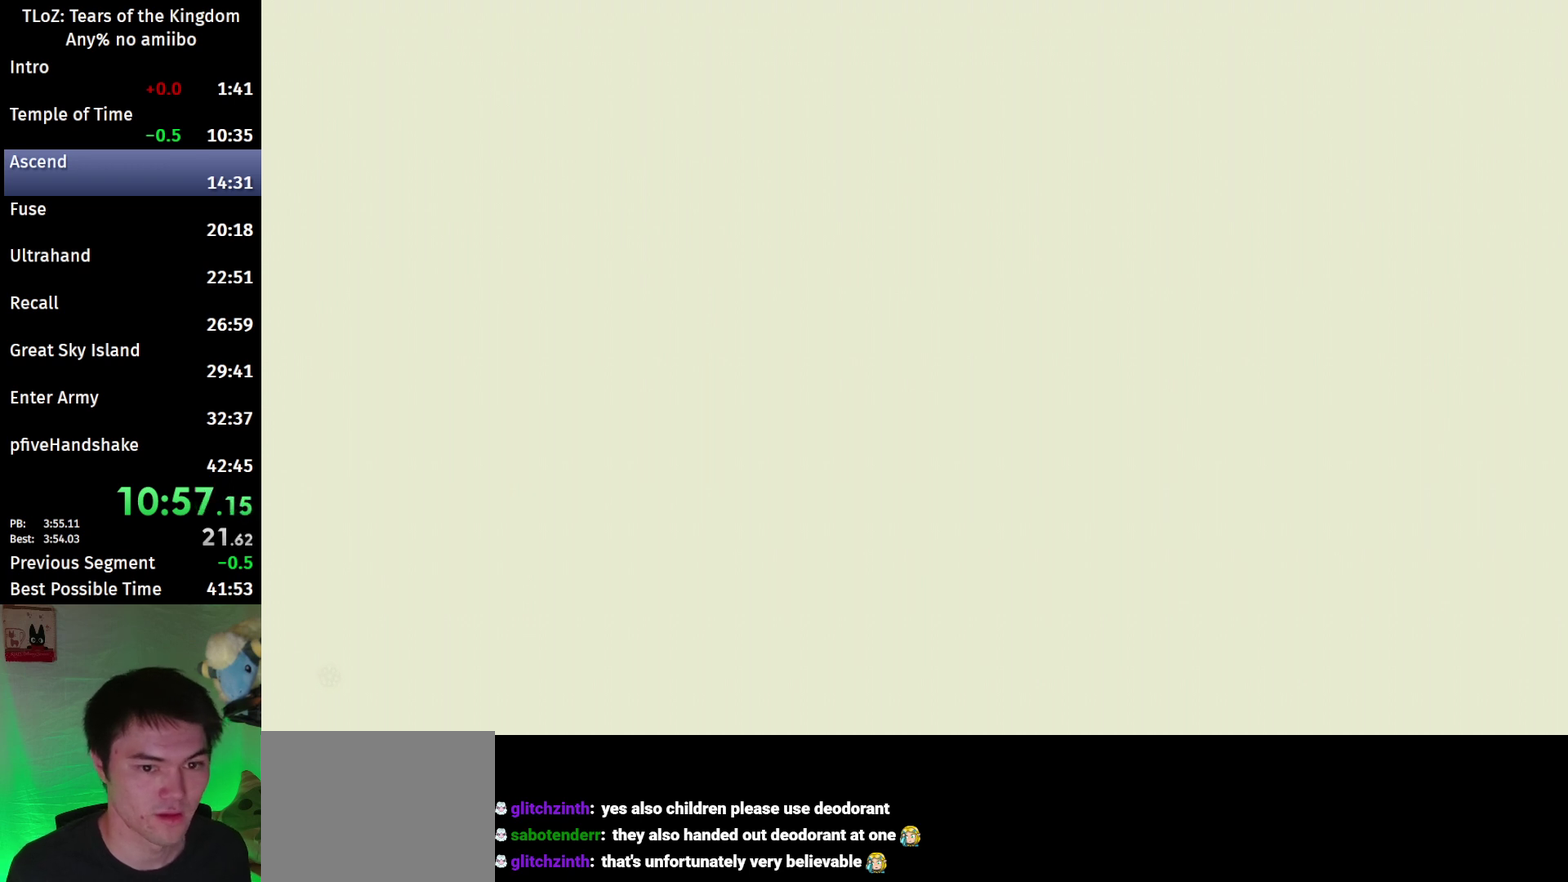
{"buttons": [], "left_stick": "center", "right_stick": "center"}
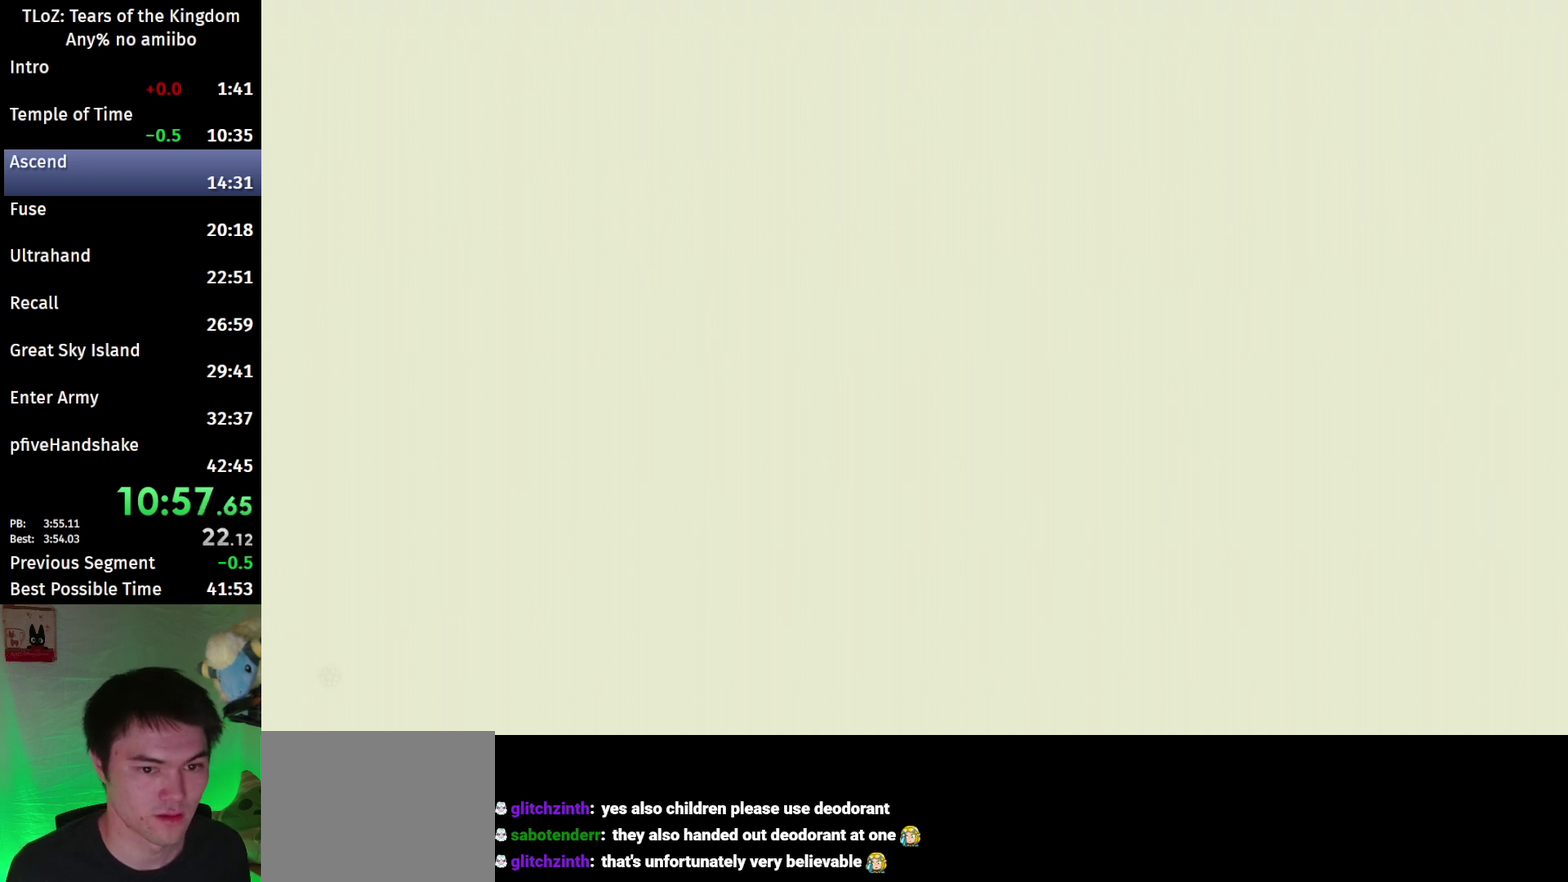
{"buttons": ["L2"], "left_stick": "center", "right_stick": "center", "events": [[233, "L2", "down"]]}
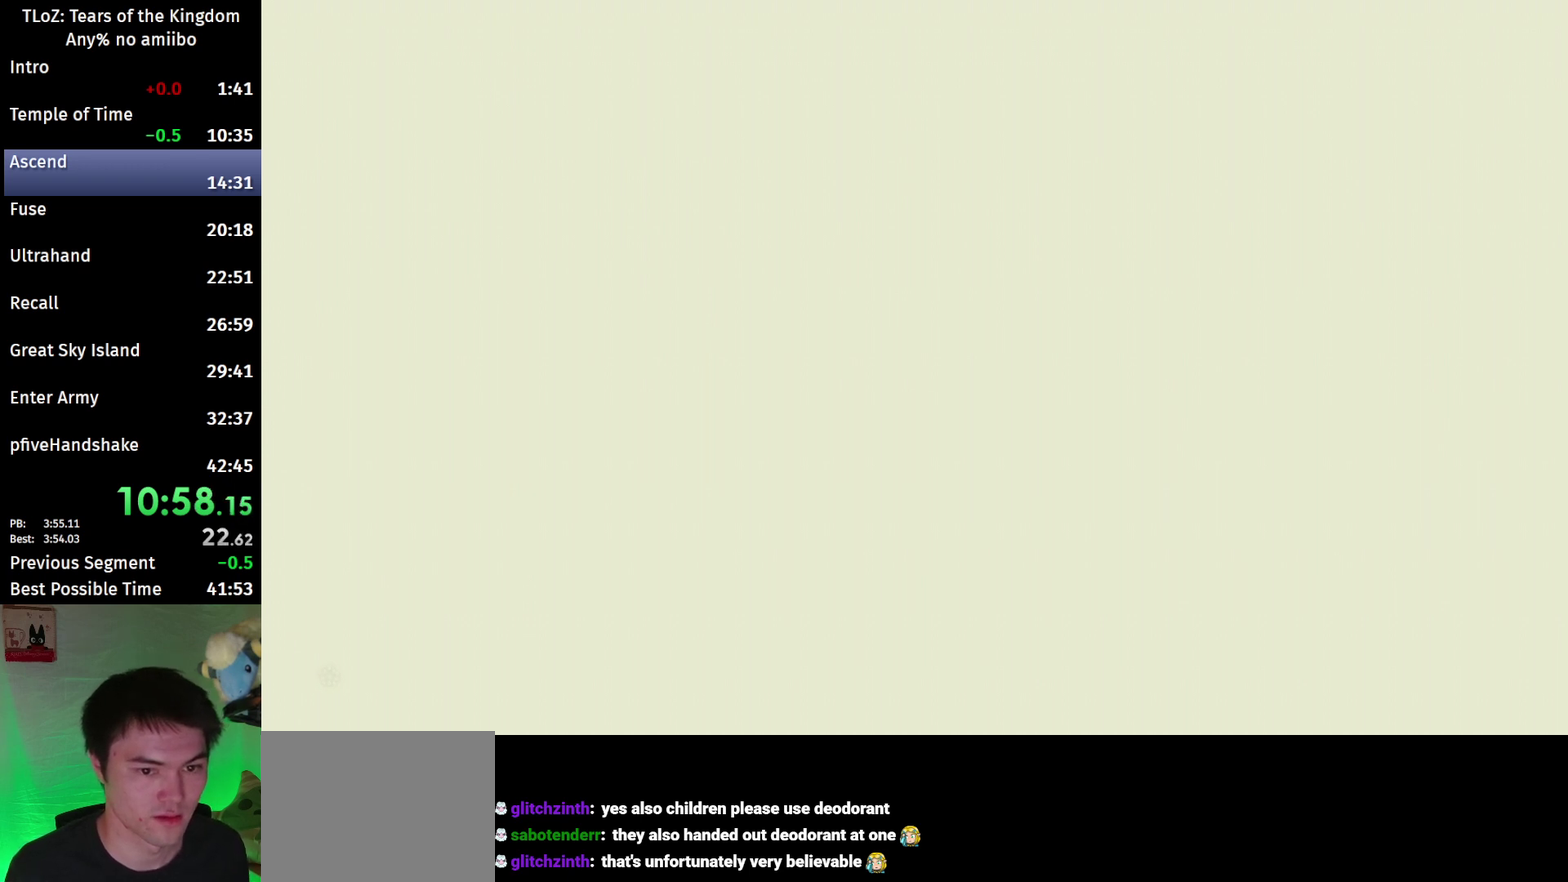
{"buttons": ["L2"], "left_stick": "center", "right_stick": "center"}
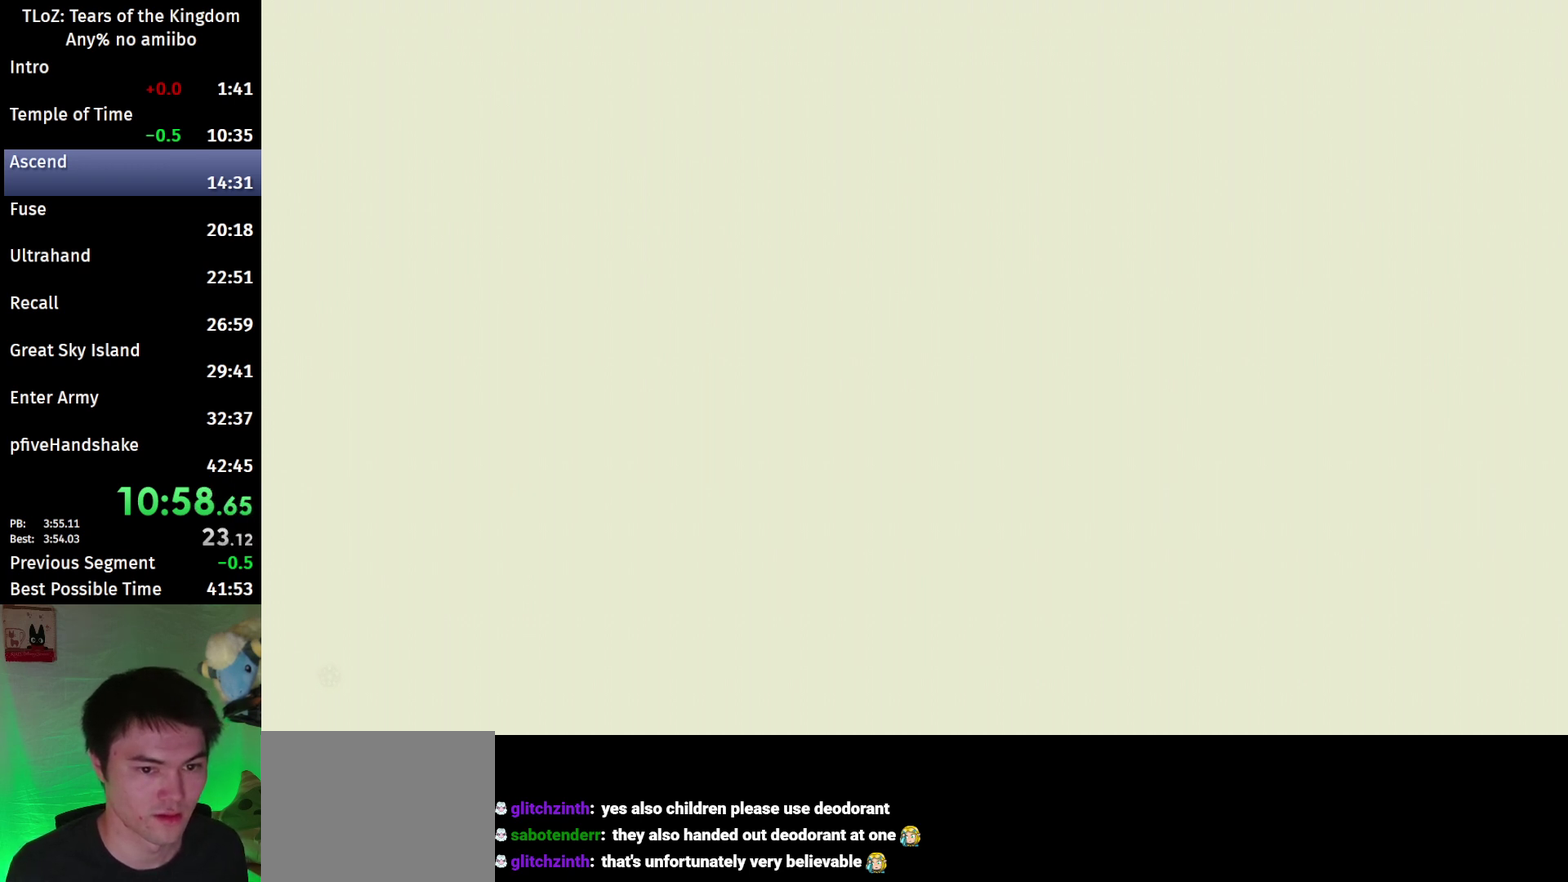
{"buttons": ["L2"], "left_stick": "center", "right_stick": "center", "events": [[400, "L2", "up"], [500, "L2", "down"]]}
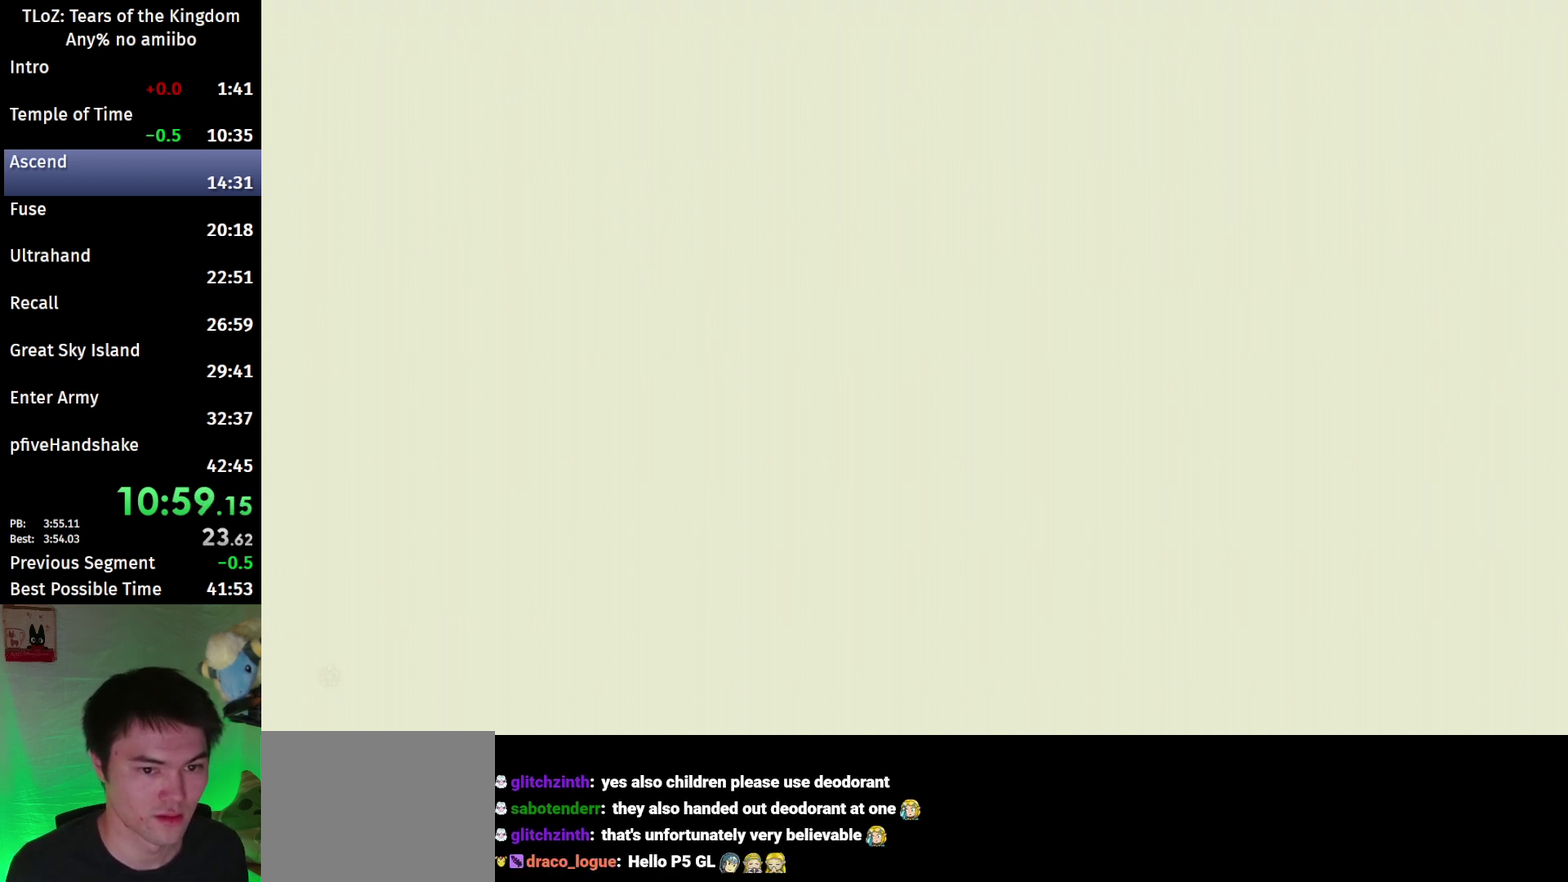
{"buttons": [], "left_stick": "center", "right_stick": "center", "events": [[100, "L2", "up"], [167, "L2", "down"], [267, "L2", "up"], [333, "L2", "down"], [500, "L2", "up"]]}
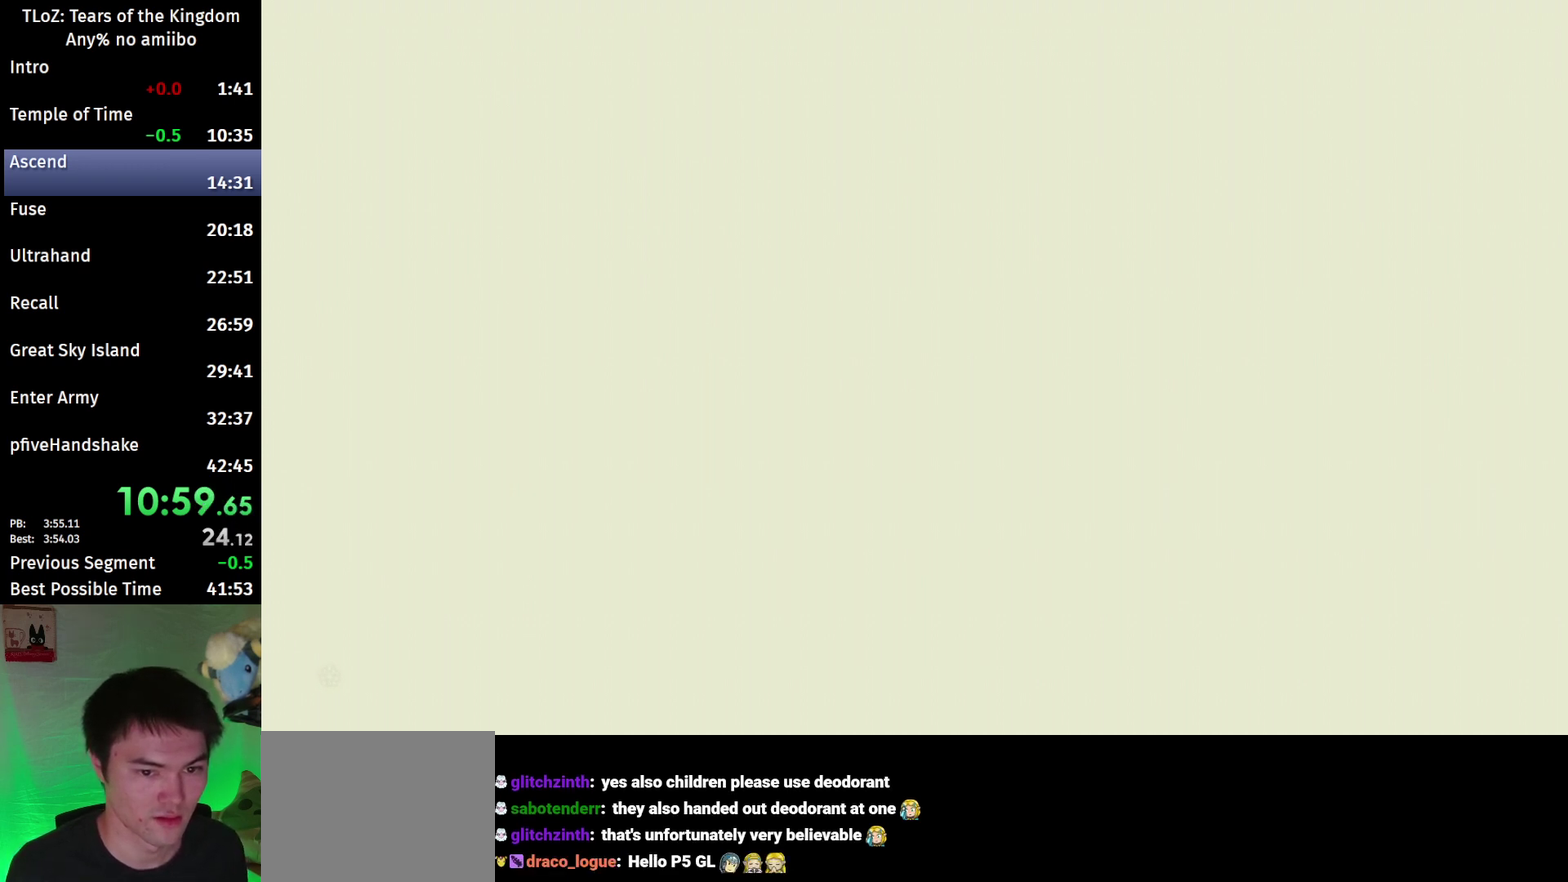
{"buttons": ["L2"], "left_stick": "center", "right_stick": "center", "events": [[500, "L2", "down"]]}
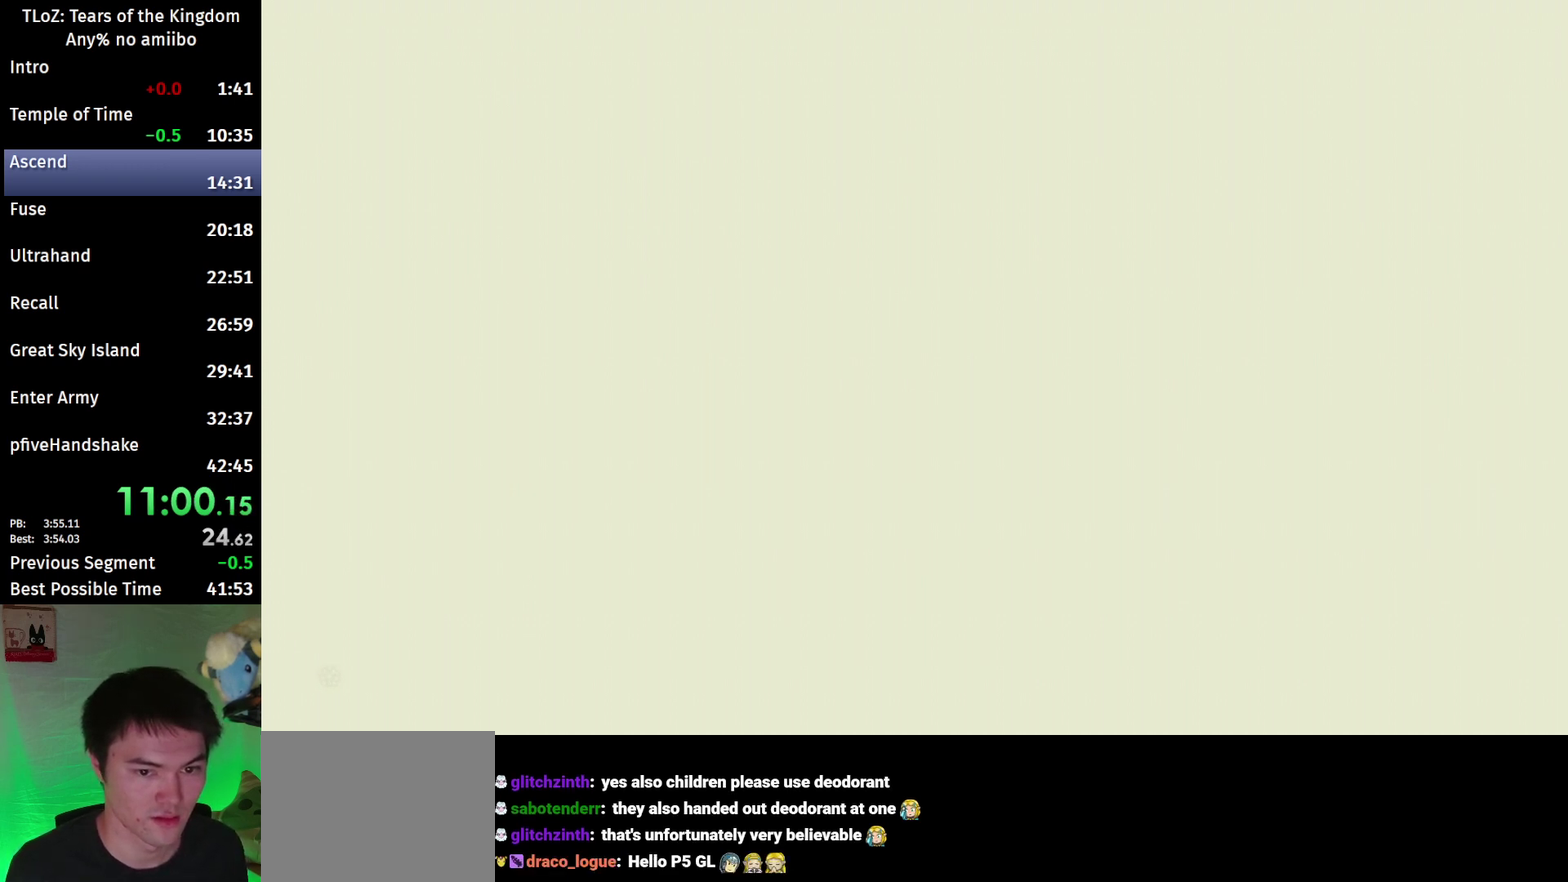
{"buttons": ["L2"], "left_stick": "center", "right_stick": "center"}
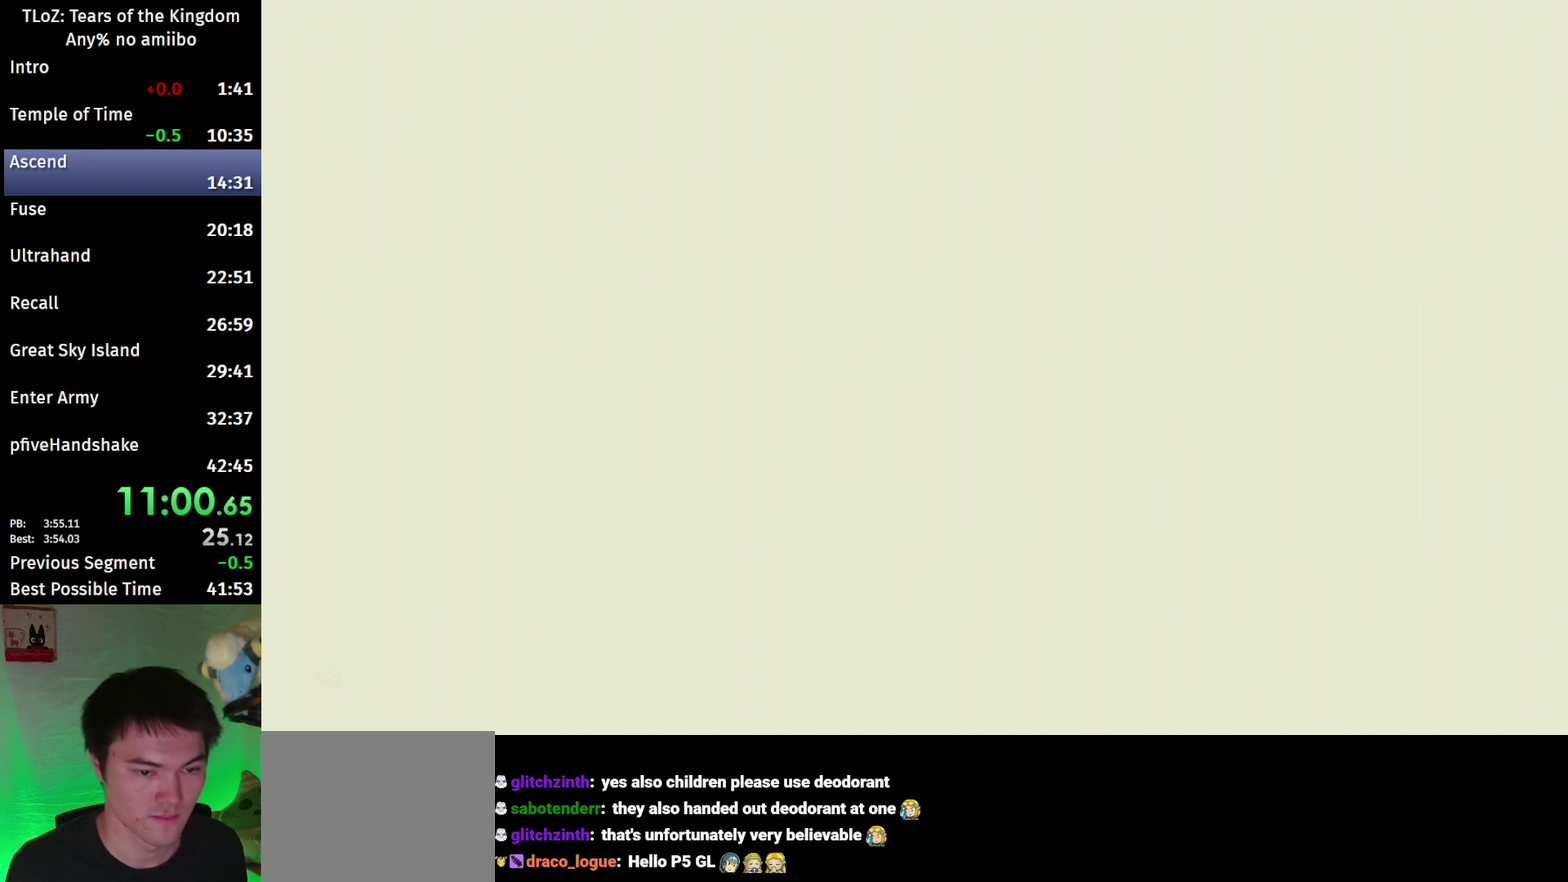
{"buttons": ["L2"], "left_stick": "center", "right_stick": "center"}